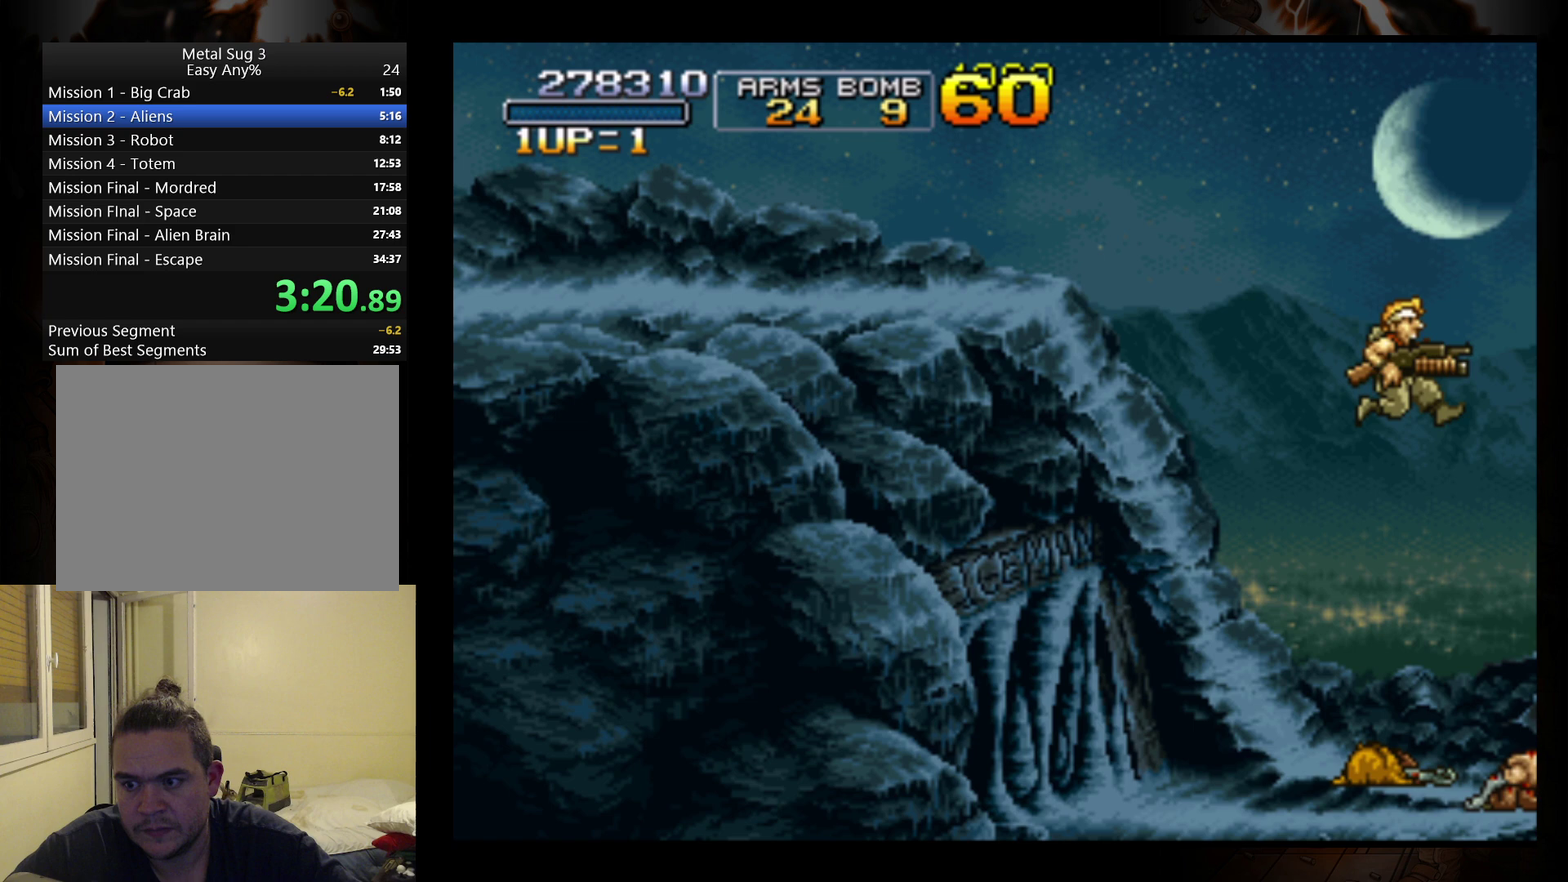
Gameplay with a controller (Nintendo layout); each line is a JSON object with the inputs held at the frame after it. "events" lists button and stick changes between this image and that frame as [ms after this image, input, new state], when the widget could be followed in between. Not read: L3 R3 right_stick.
{"buttons": ["A"], "left_stick": "right", "events": [[433, "A", "down"]]}
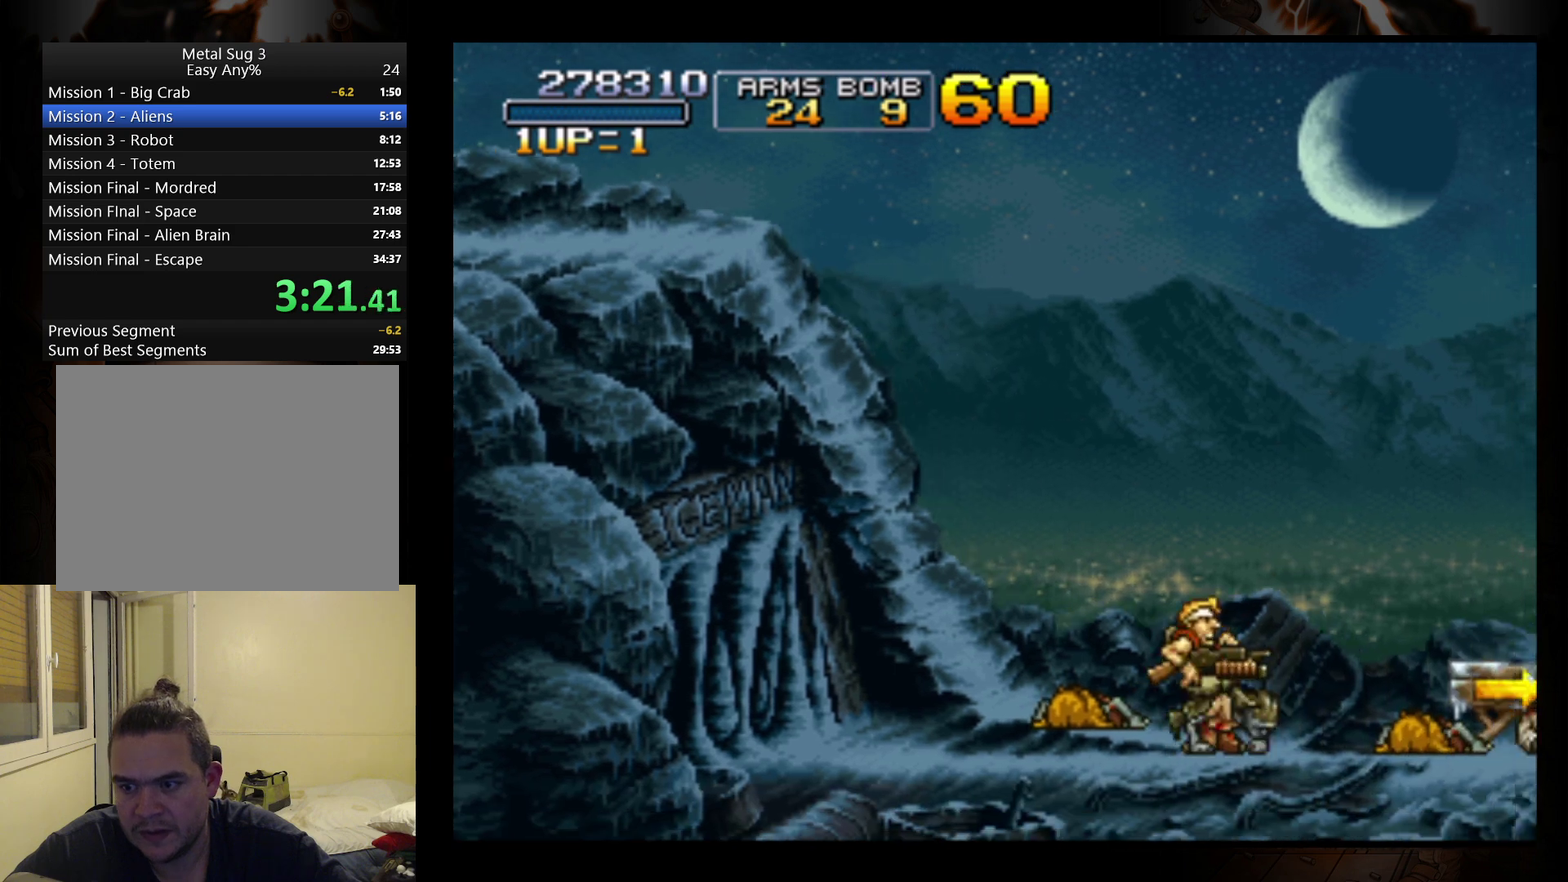
{"buttons": ["A"], "left_stick": "right", "events": []}
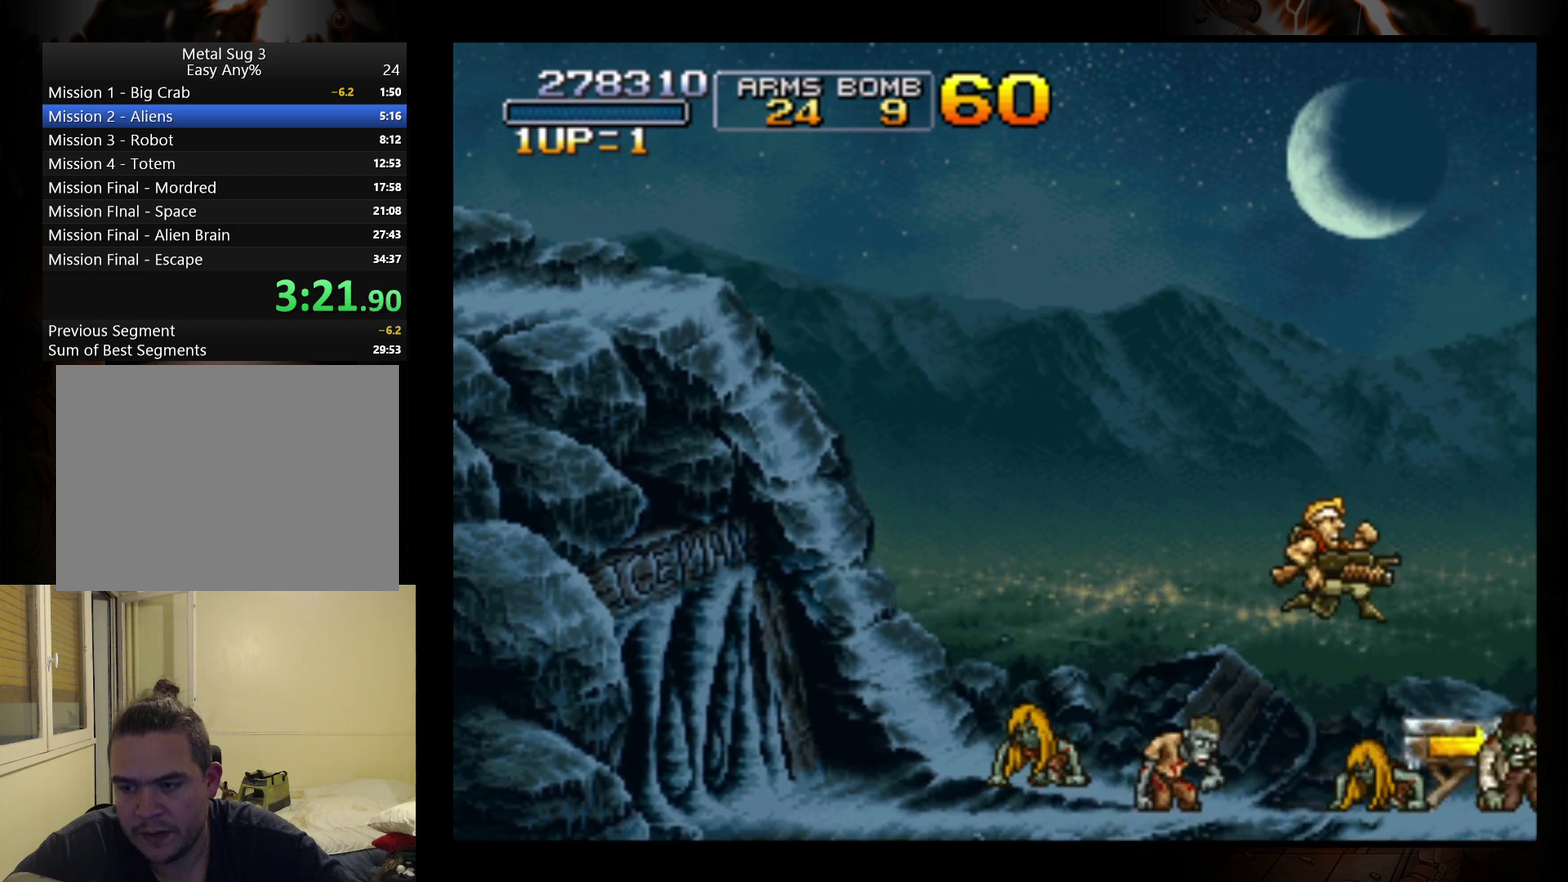
{"buttons": ["A"], "left_stick": "right", "events": [[100, "A", "up"], [367, "A", "down"]]}
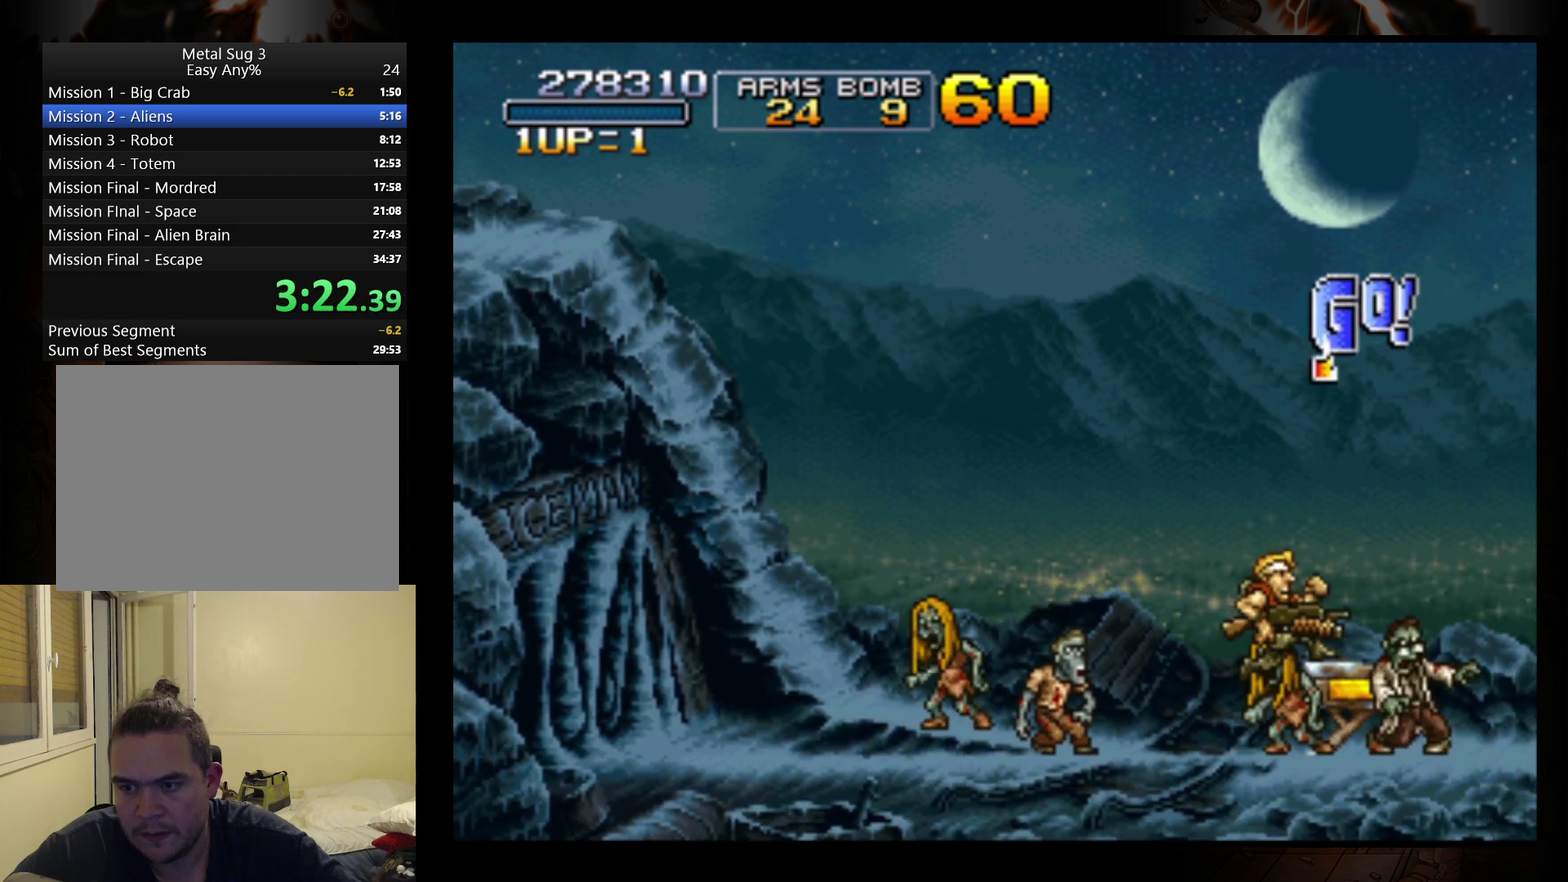
{"buttons": [], "left_stick": "right", "events": [[300, "A", "up"]]}
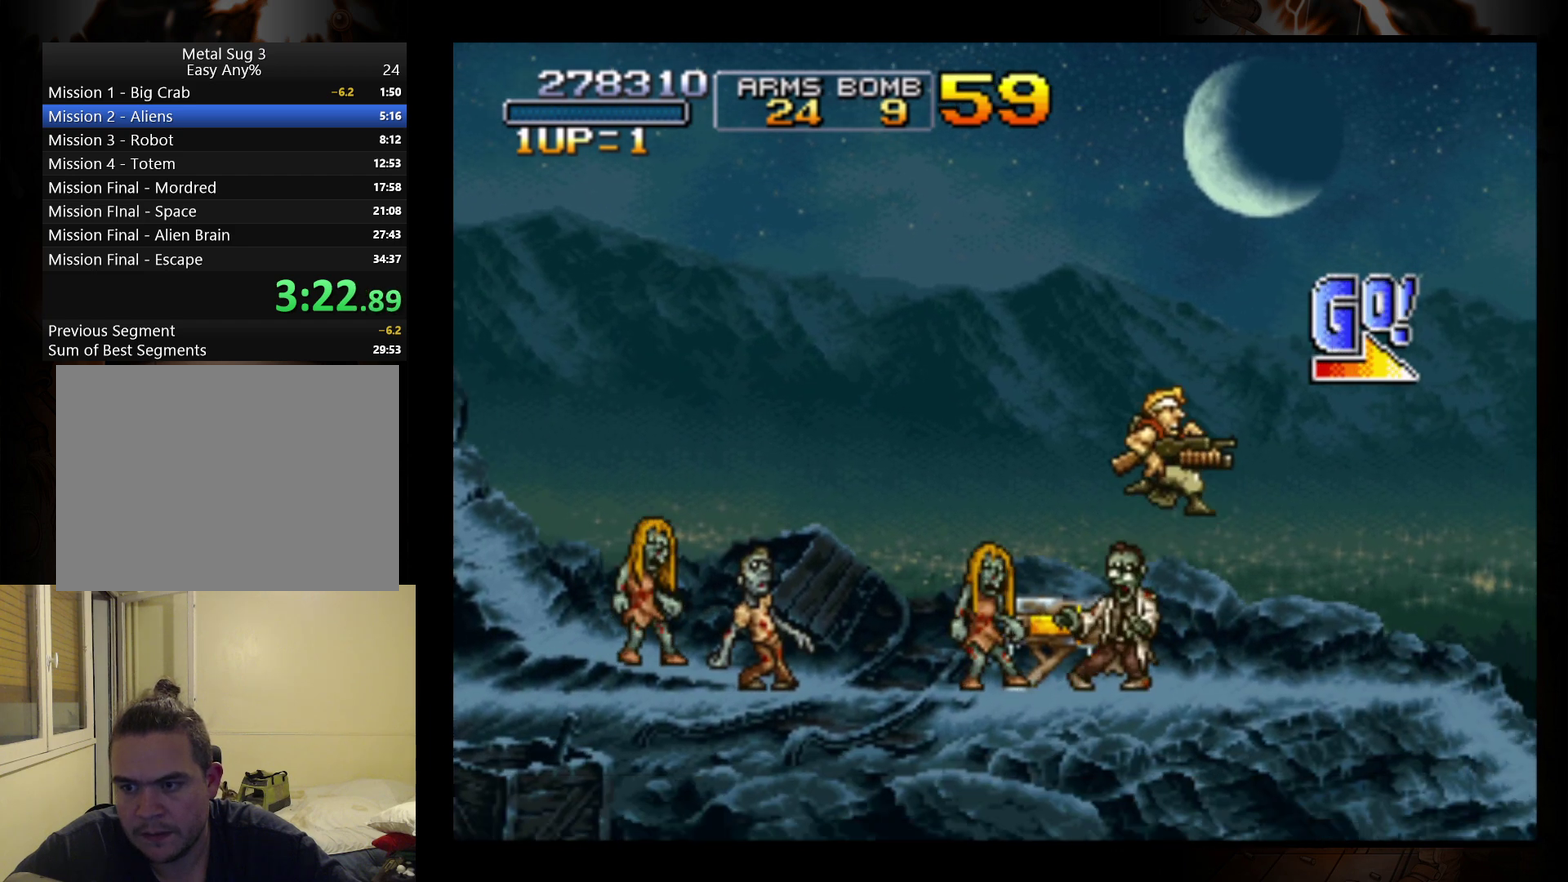
{"buttons": ["A"], "left_stick": "right", "events": [[367, "A", "down"]]}
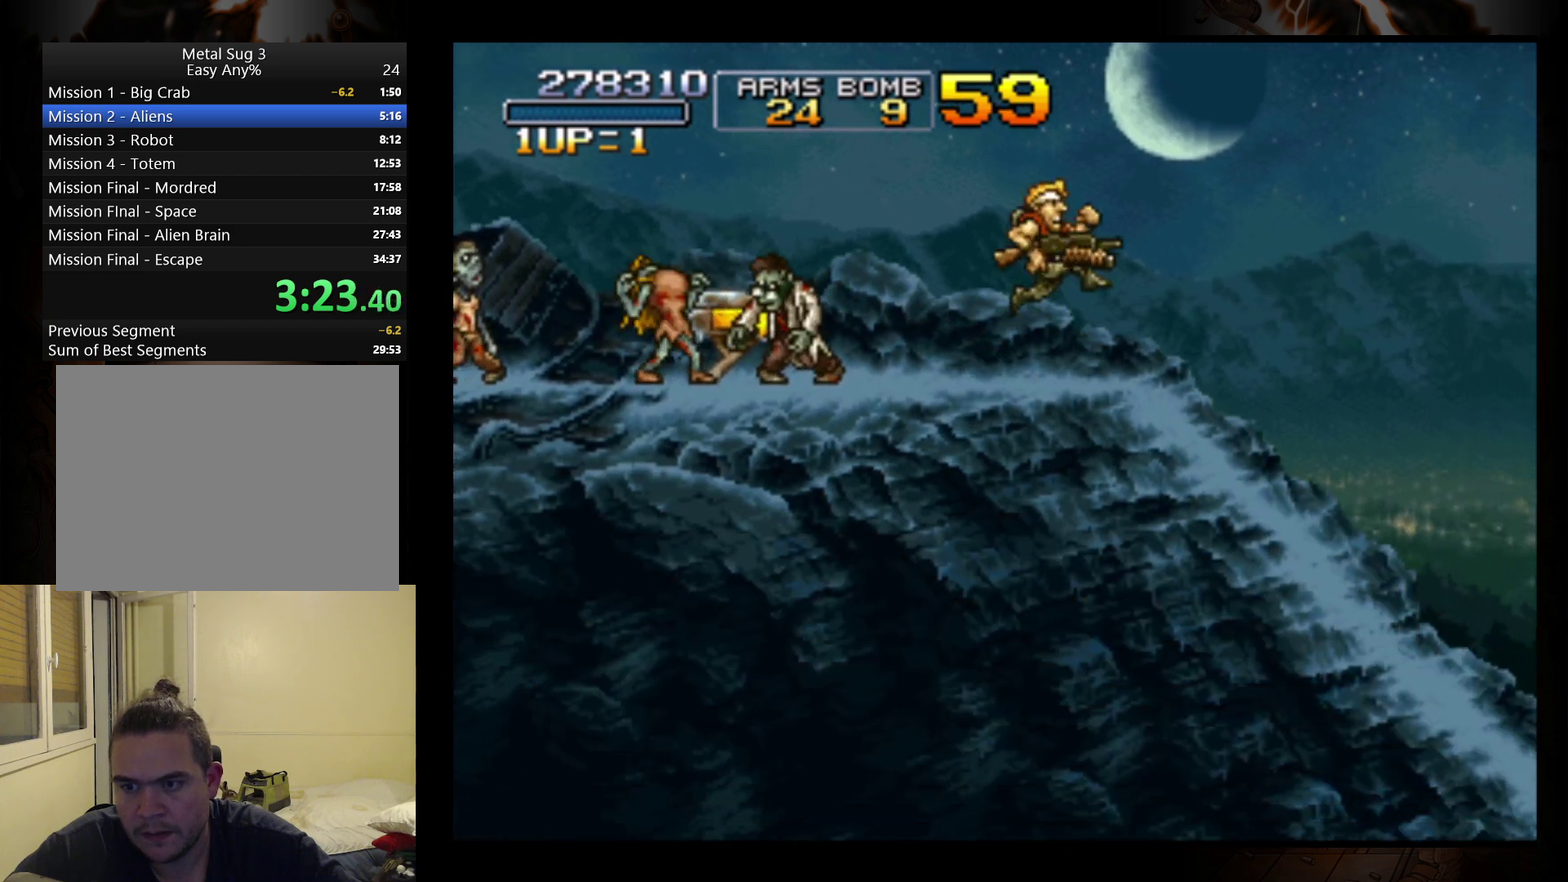
{"buttons": [], "left_stick": "right", "events": [[100, "A", "up"]]}
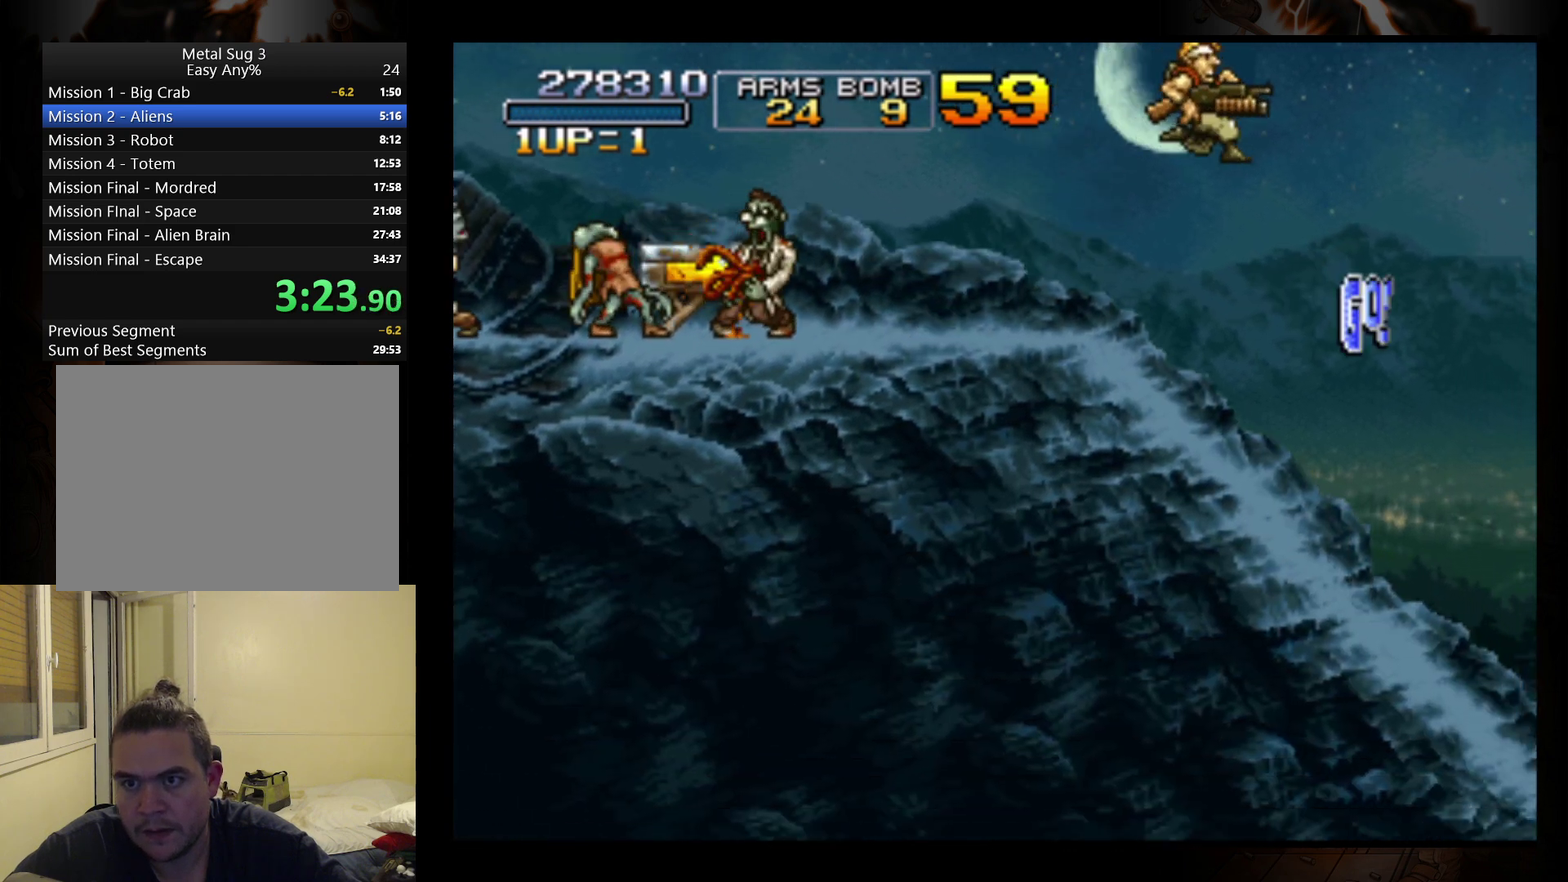
{"buttons": [], "left_stick": "right", "events": [[133, "R1", "down"], [267, "R1", "up"]]}
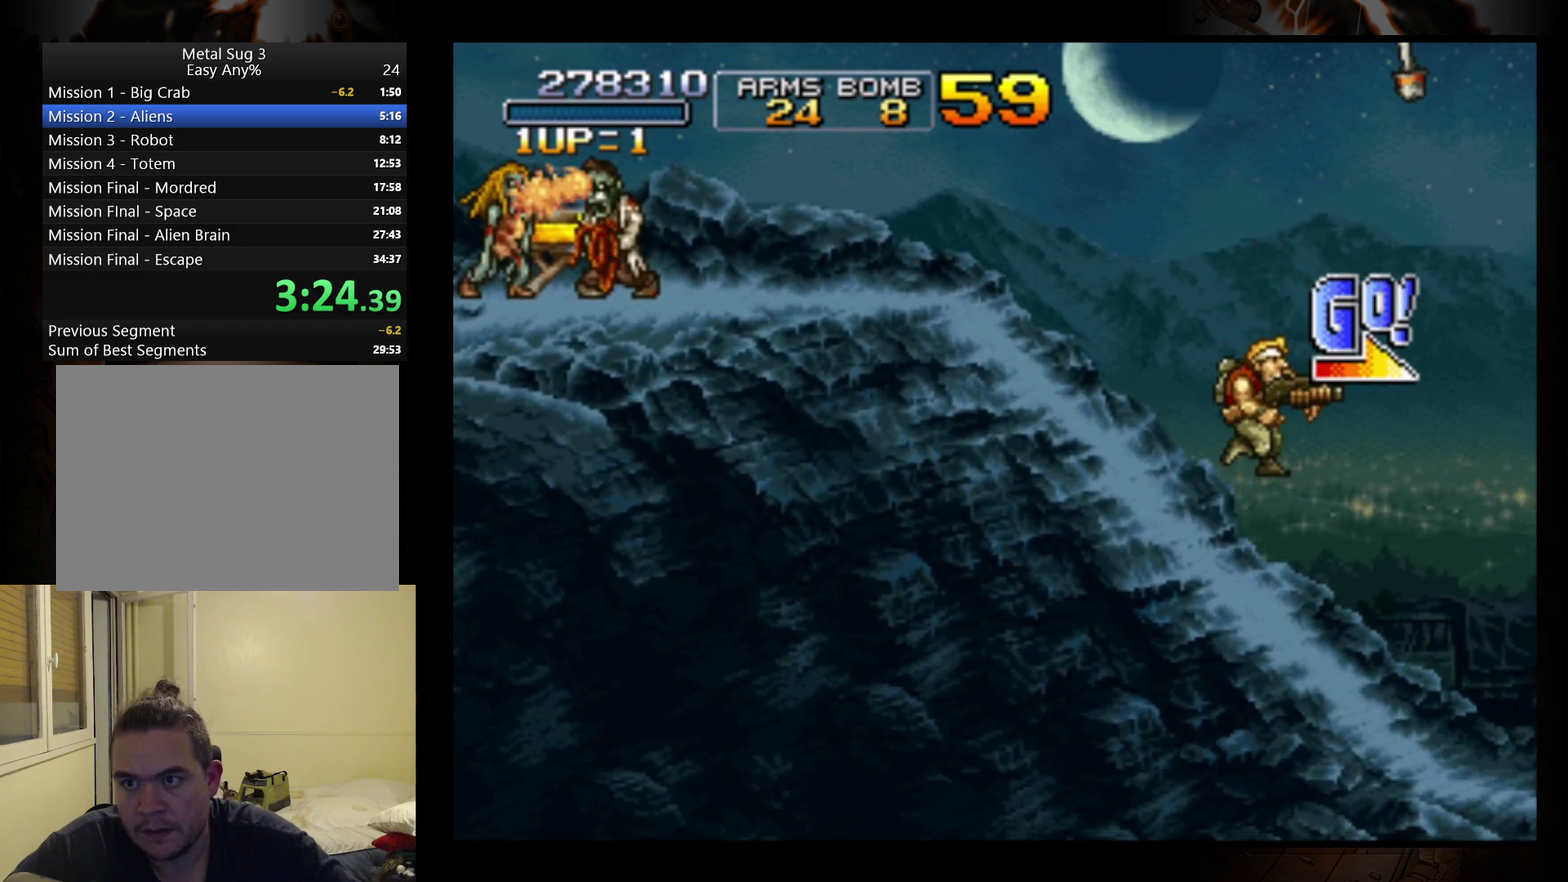
{"buttons": ["B"], "left_stick": "center", "events": [[400, "B", "down"], [467, "left_stick", "center"]]}
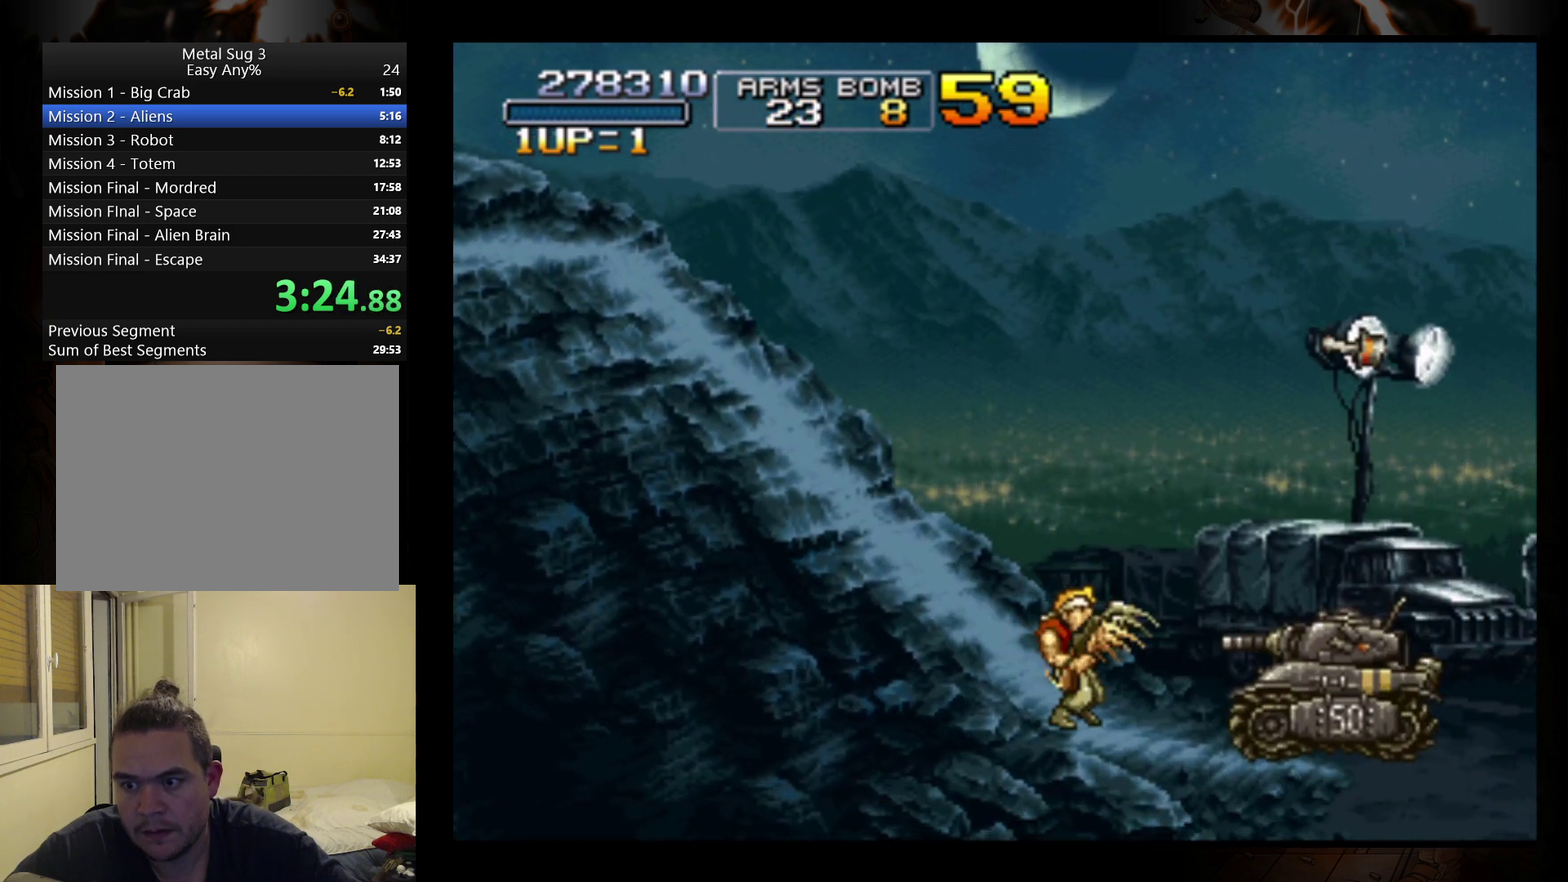
{"buttons": [], "left_stick": "right", "events": [[33, "B", "up"], [467, "left_stick", "right"]]}
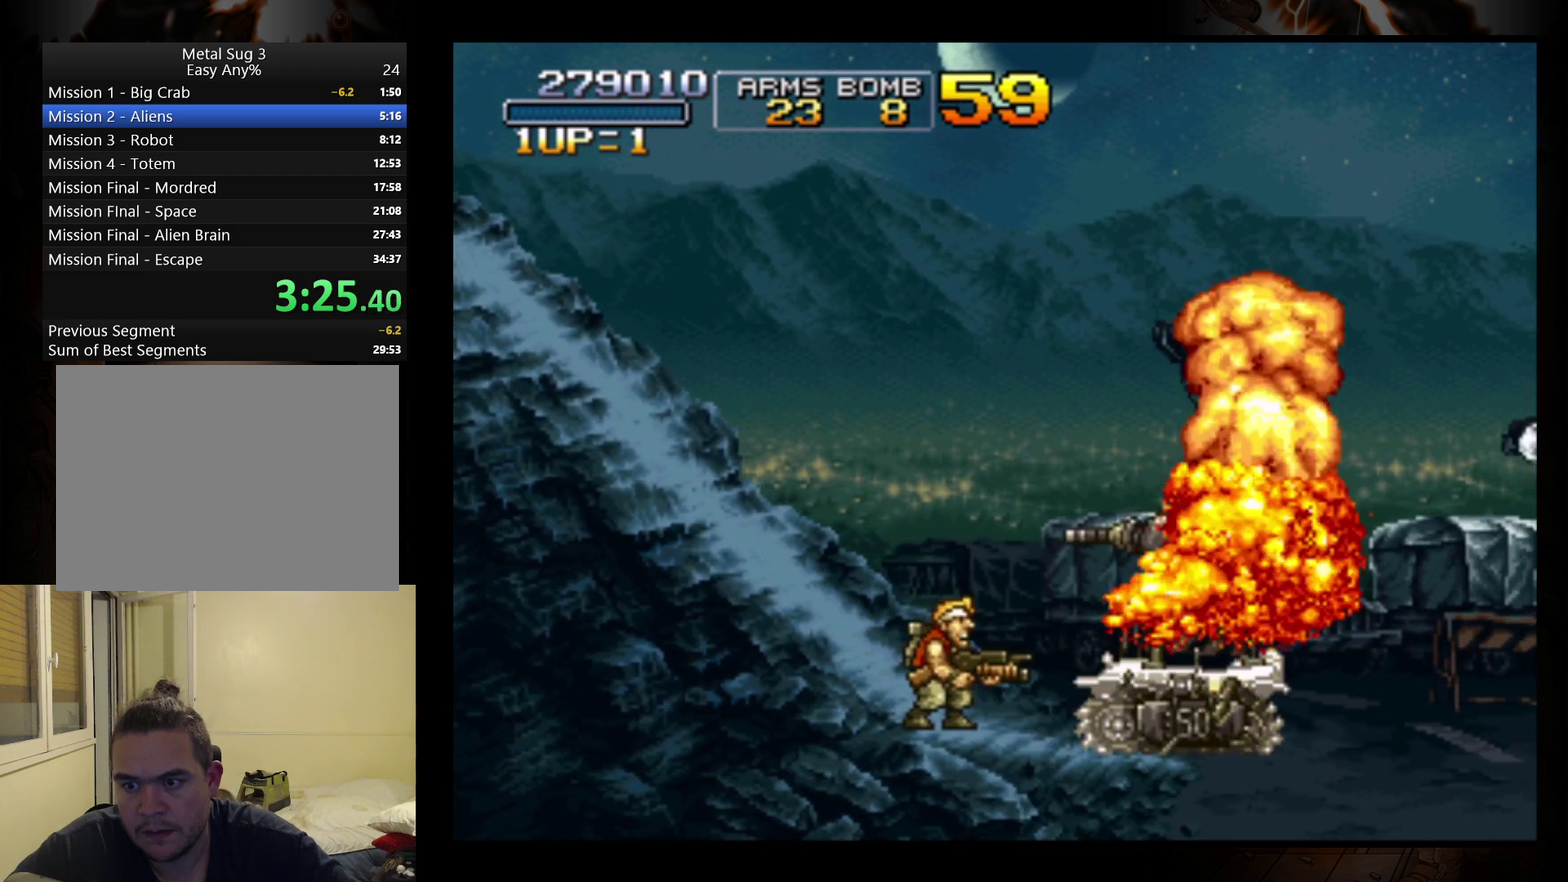
{"buttons": [], "left_stick": "right", "events": [[33, "A", "down"], [267, "A", "up"]]}
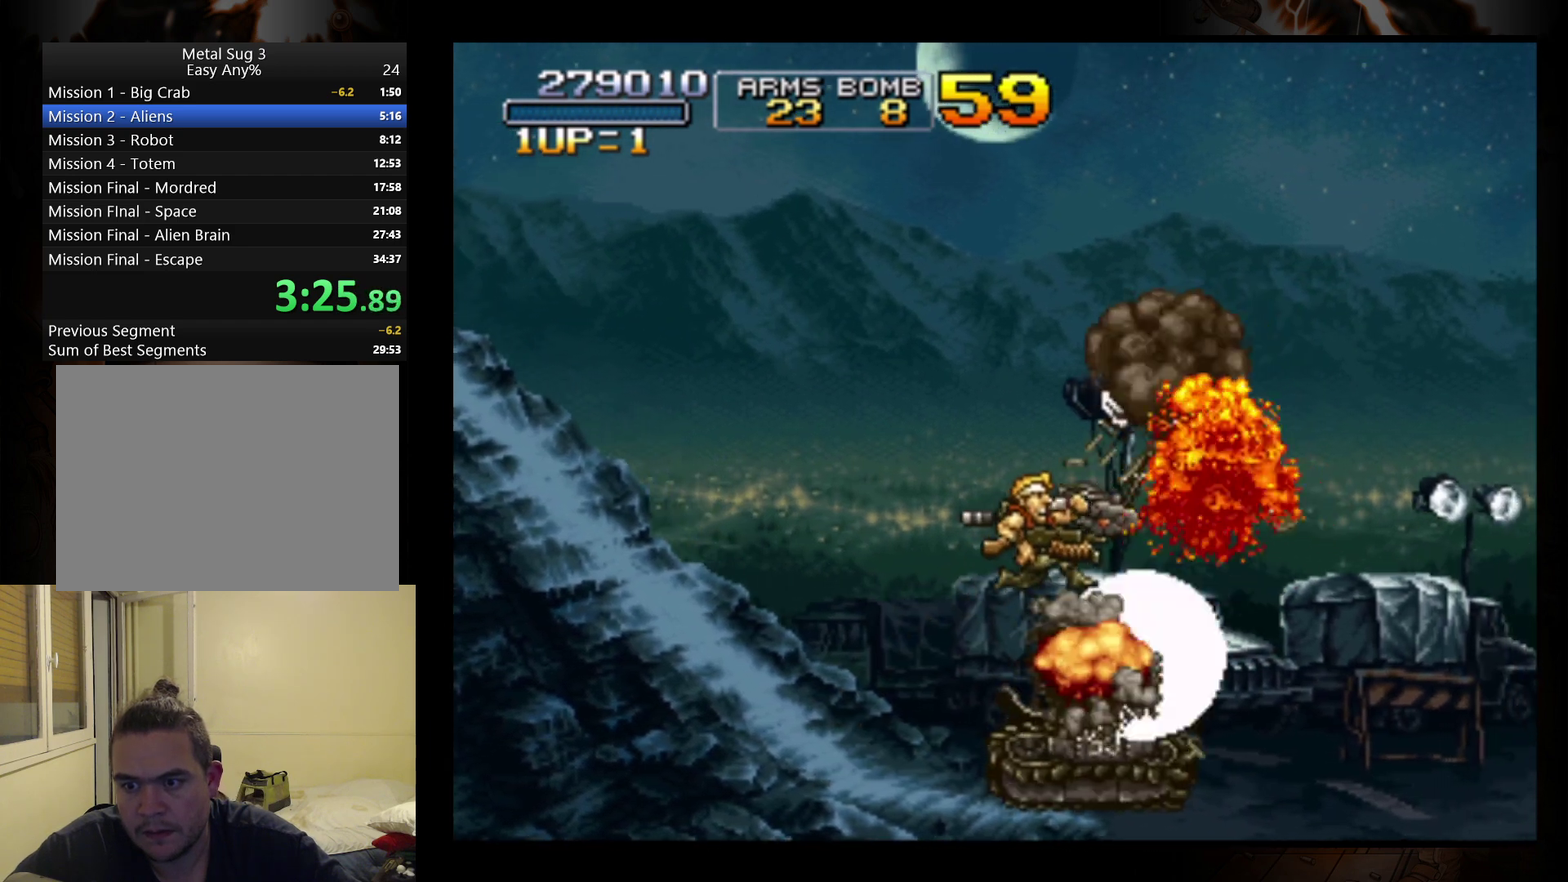
{"buttons": [], "left_stick": "right", "events": []}
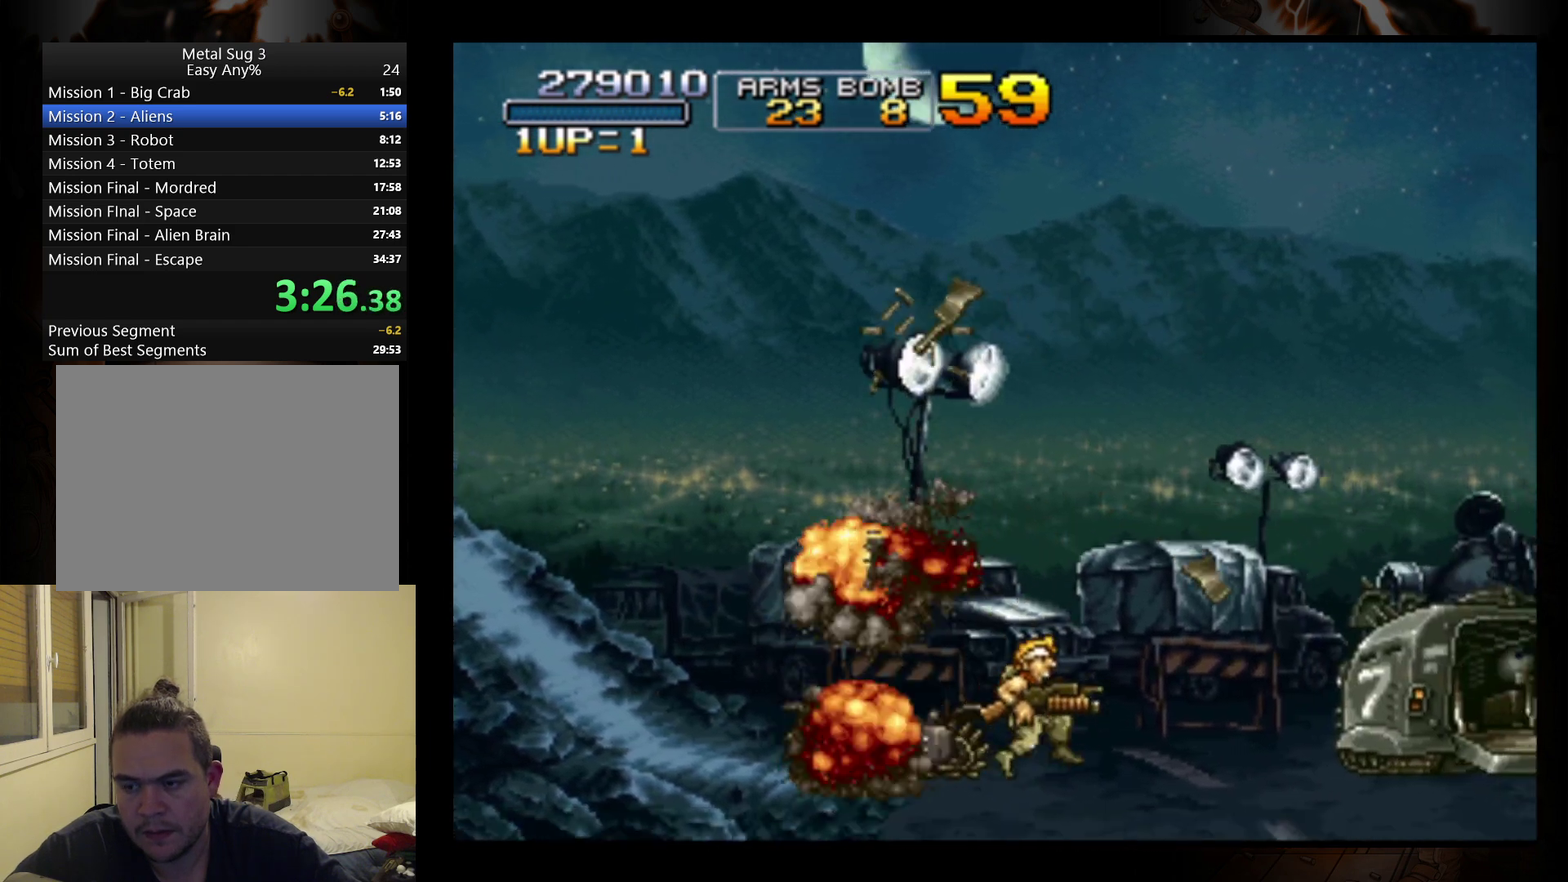
{"buttons": [], "left_stick": "right", "events": [[33, "B", "down"], [167, "B", "up"], [200, "left_stick", "center"], [467, "left_stick", "right"]]}
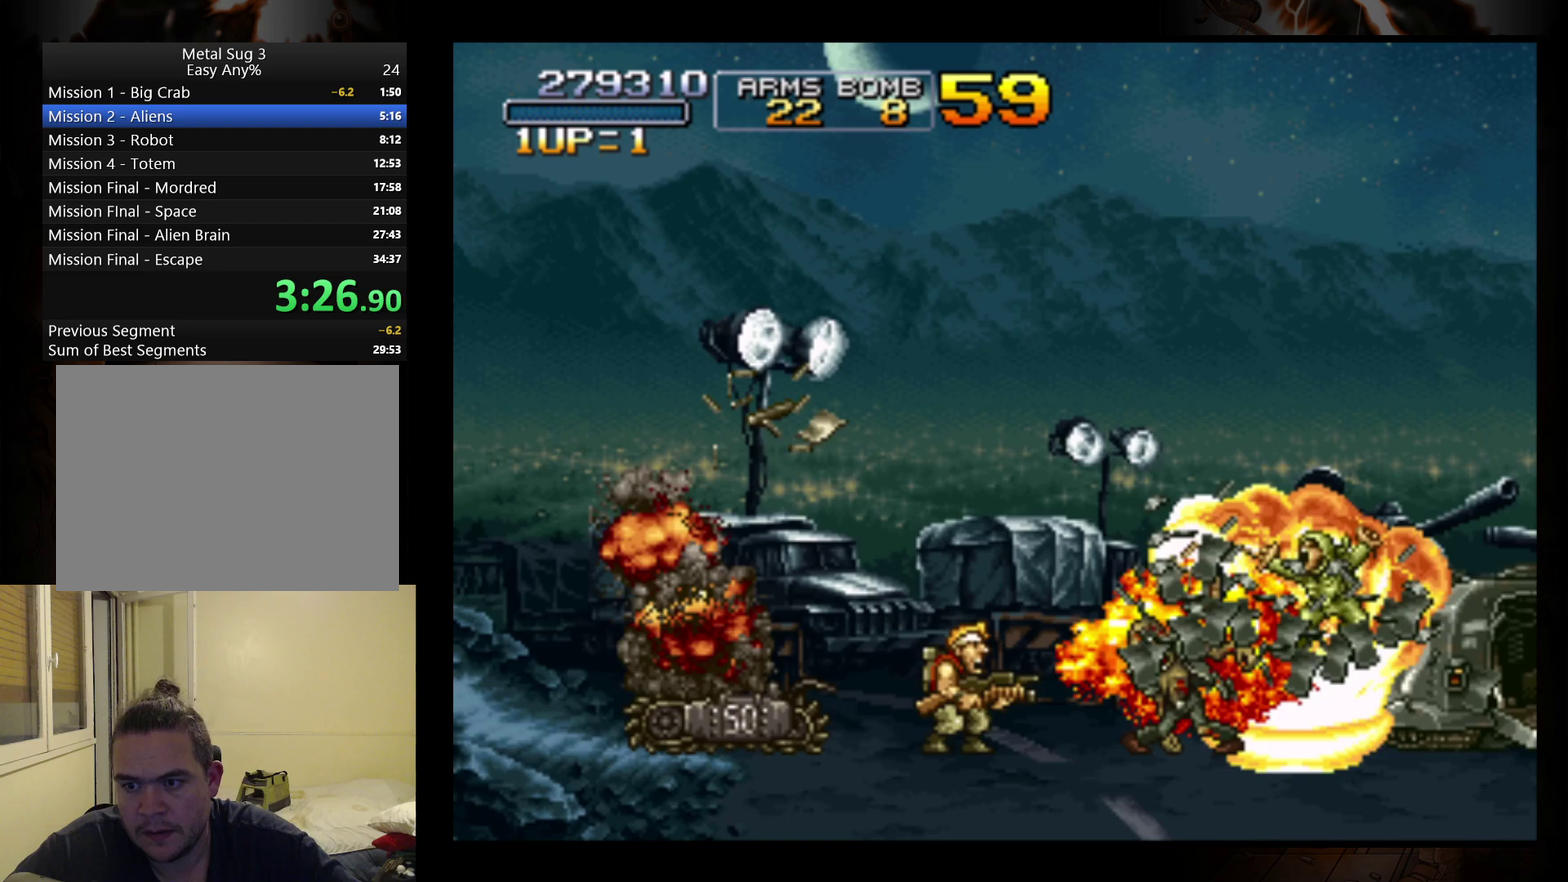
{"buttons": [], "left_stick": "center", "events": [[333, "B", "down"], [400, "left_stick", "center"], [500, "B", "up"]]}
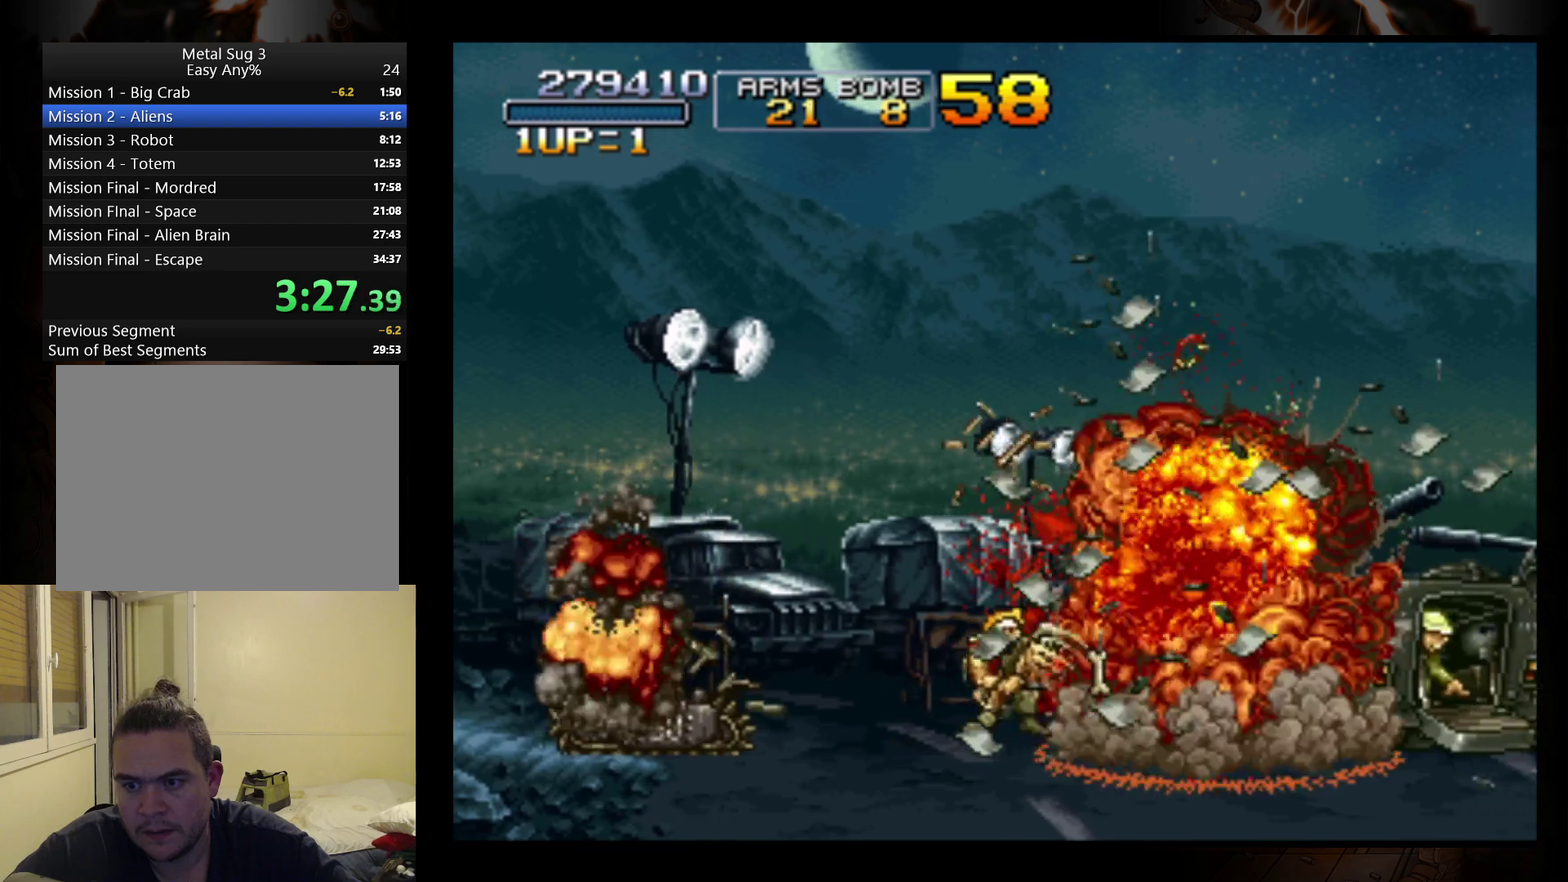
{"buttons": [], "left_stick": "right", "events": [[133, "left_stick", "right"]]}
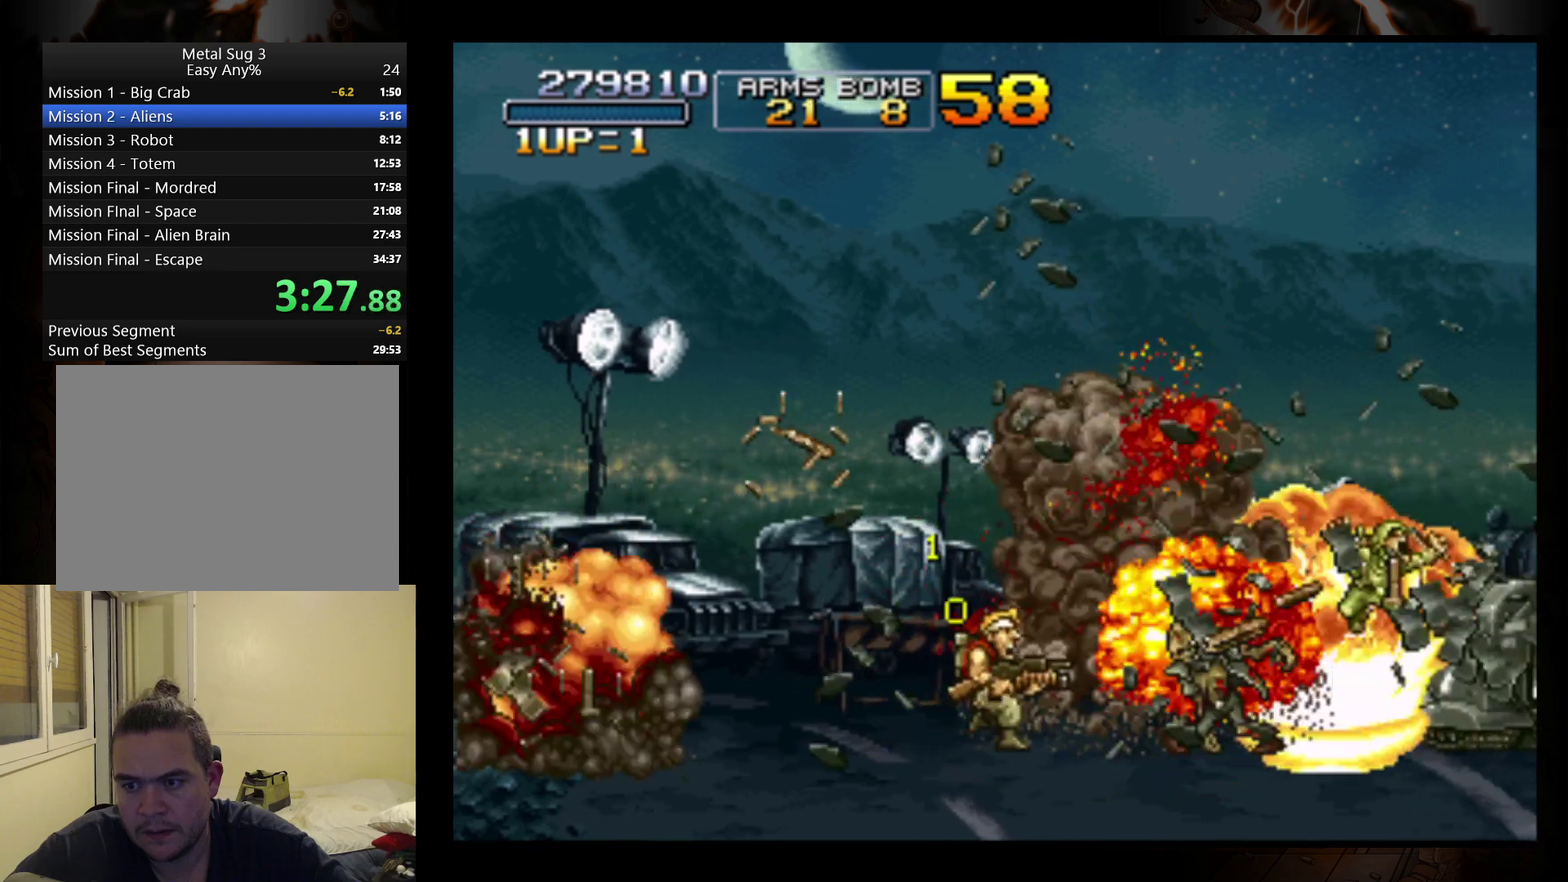
{"buttons": ["B"], "left_stick": "right", "events": [[467, "B", "down"]]}
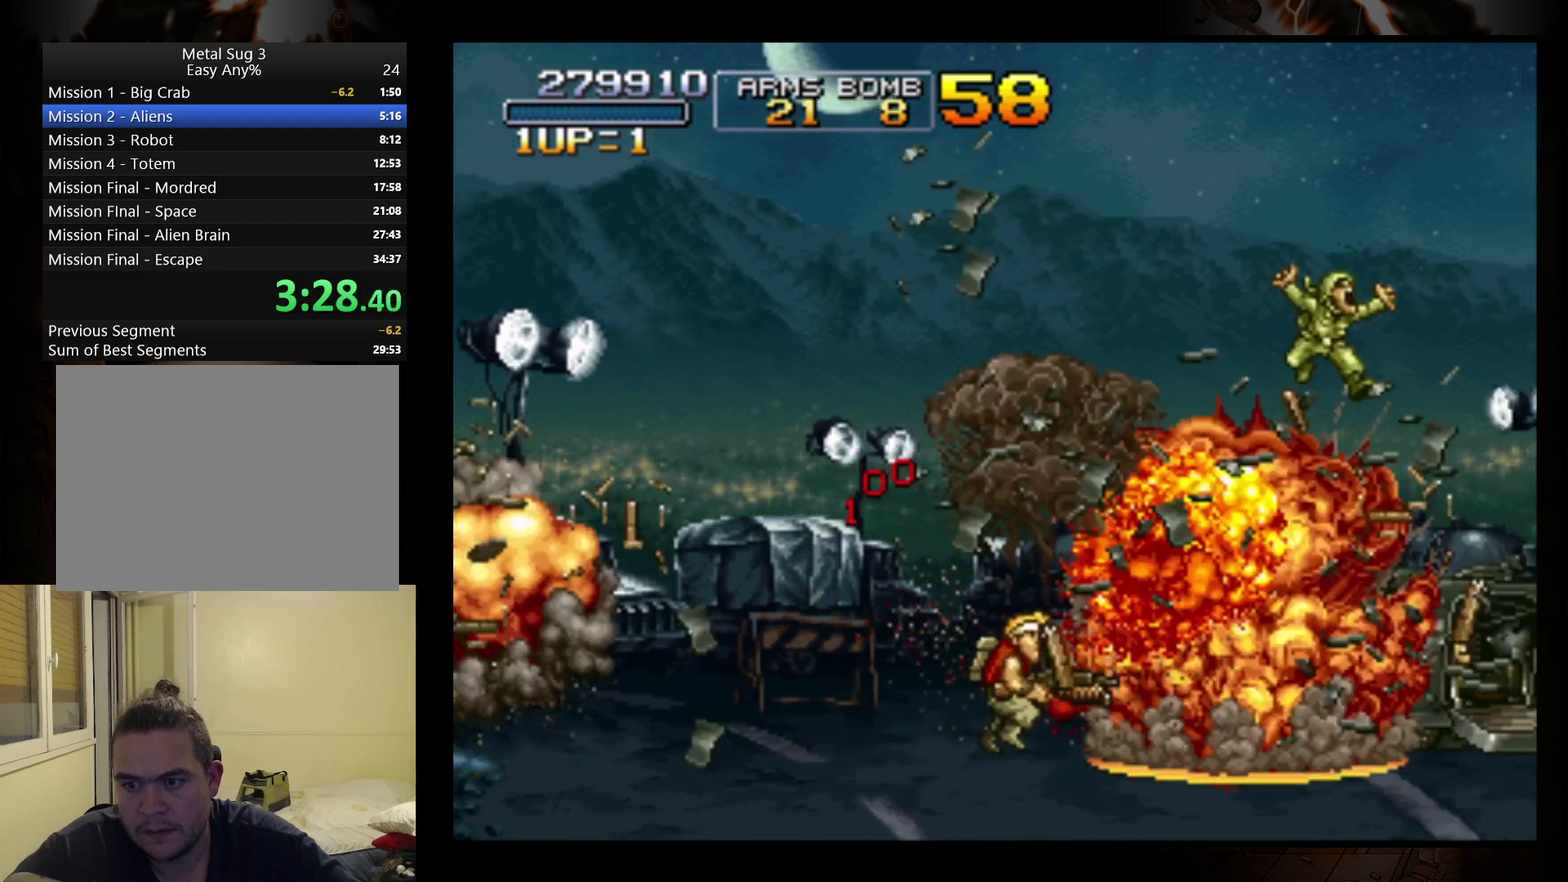
{"buttons": [], "left_stick": "center", "events": [[133, "B", "up"], [367, "left_stick", "center"]]}
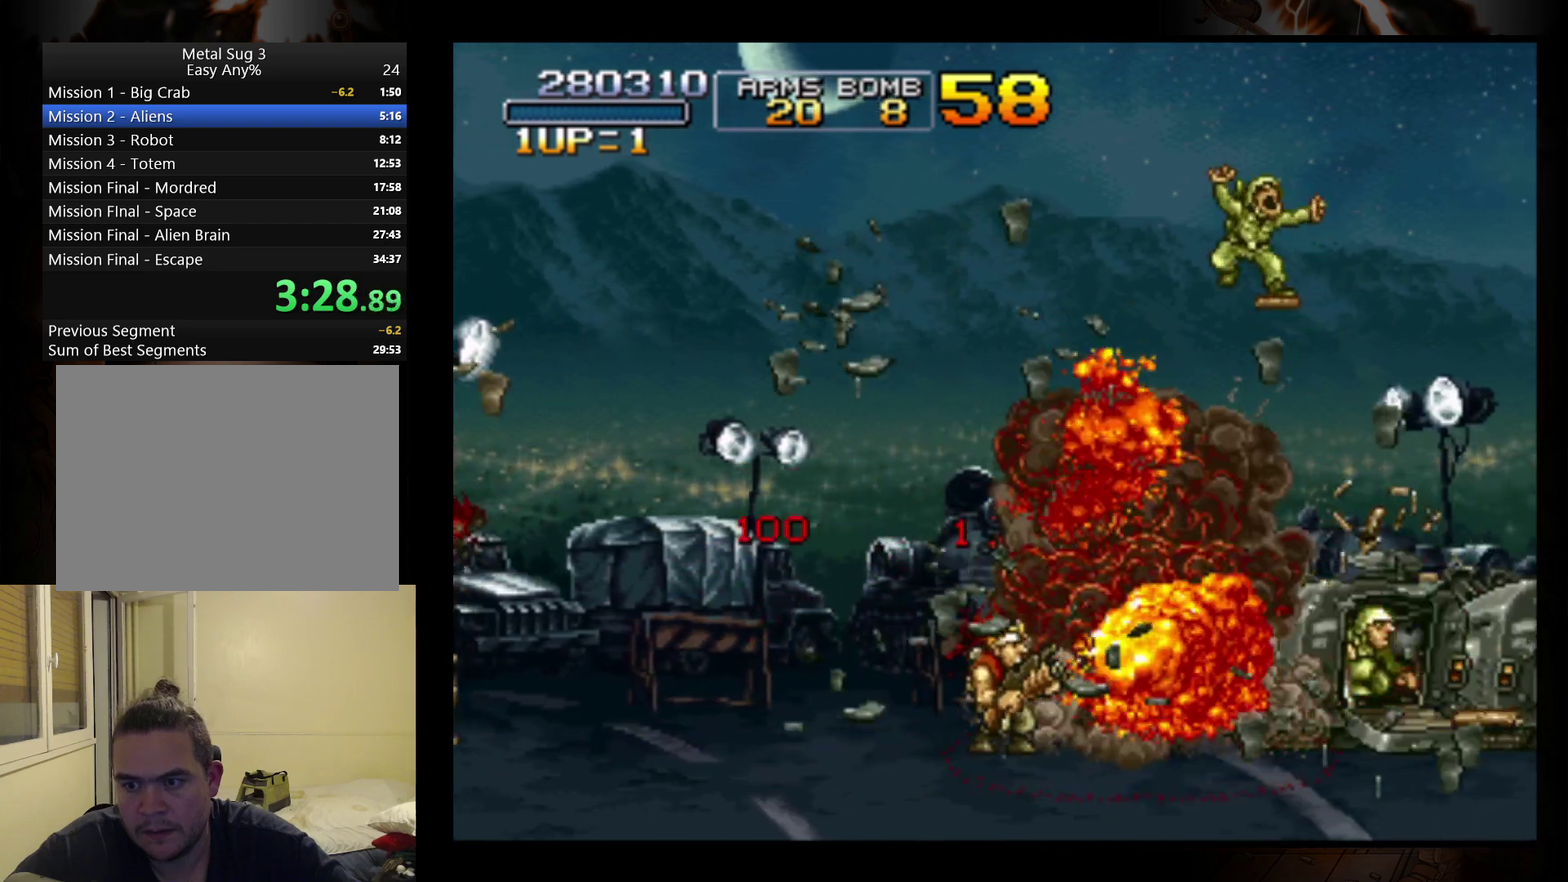
{"buttons": [], "left_stick": "right", "events": [[100, "left_stick", "right"]]}
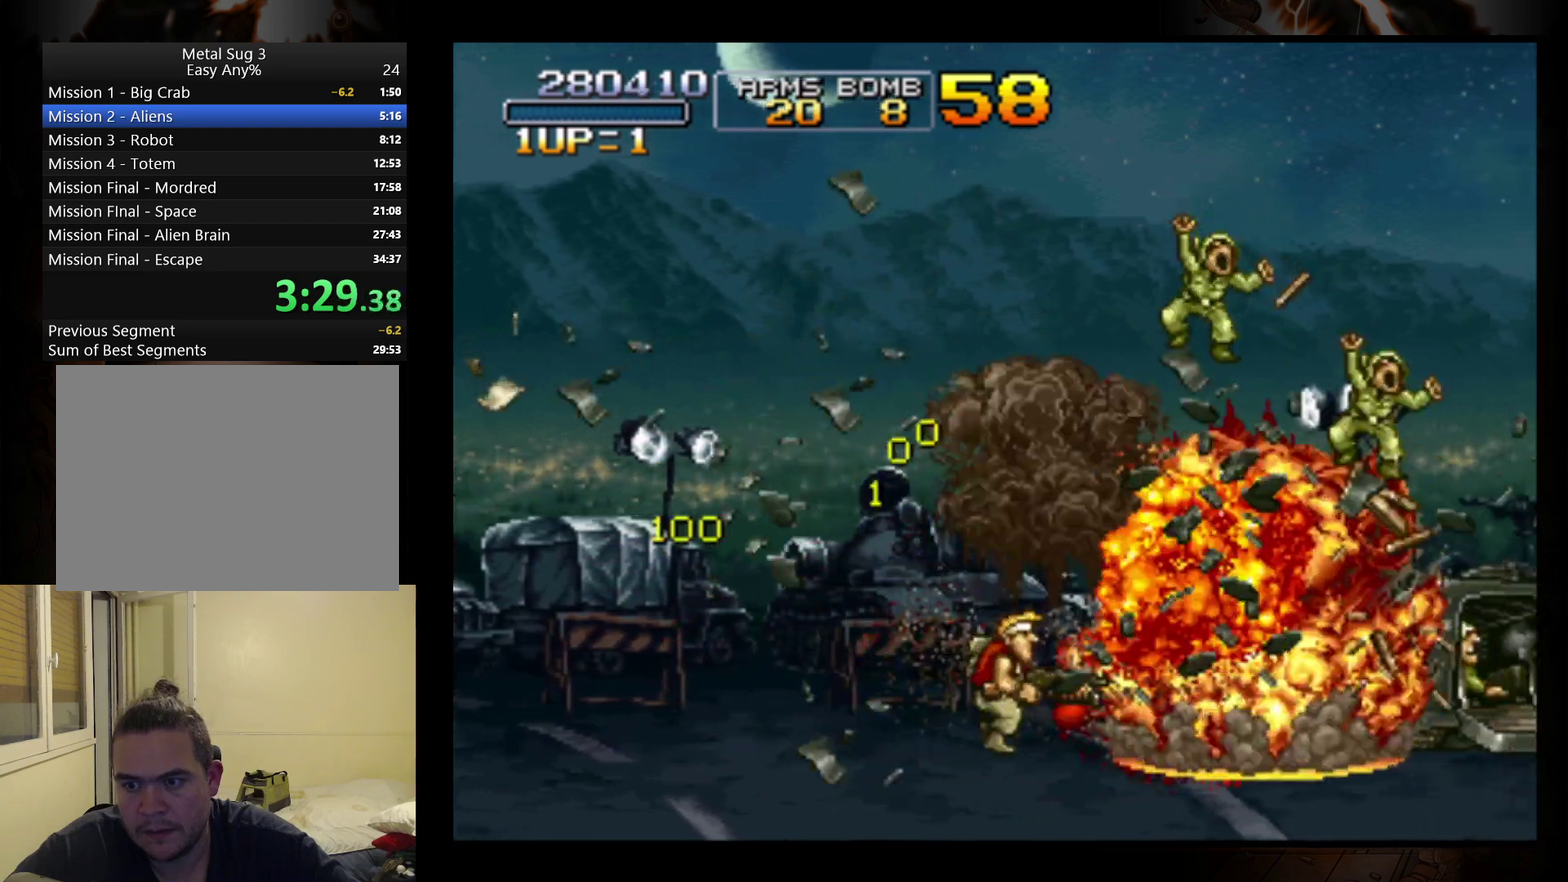
{"buttons": [], "left_stick": "right", "events": [[200, "B", "down"], [400, "B", "up"]]}
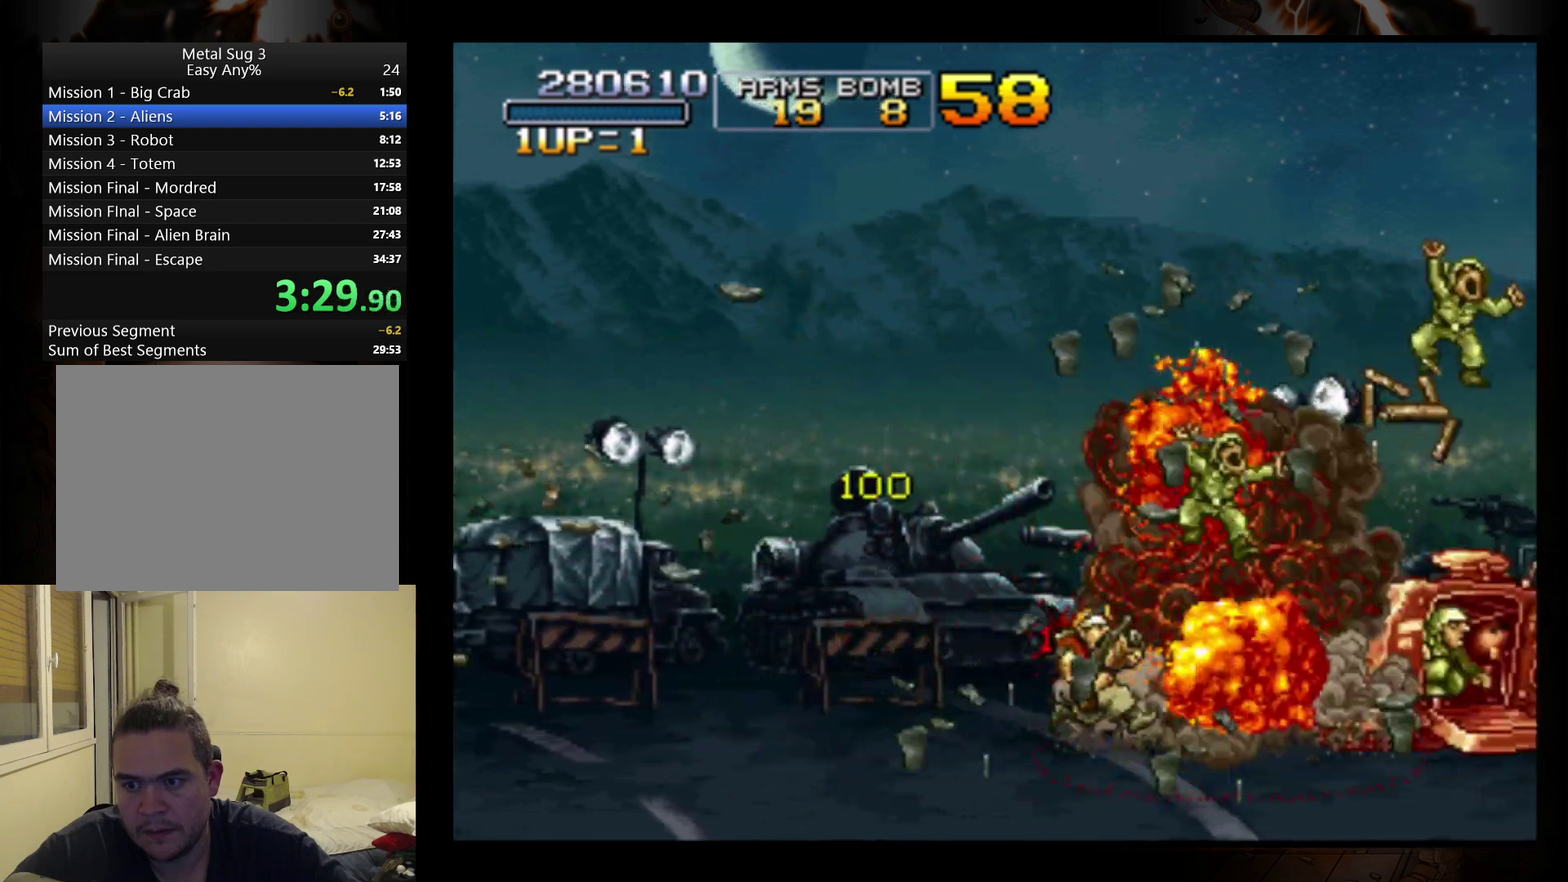
{"buttons": [], "left_stick": "center", "events": [[33, "left_stick", "center"]]}
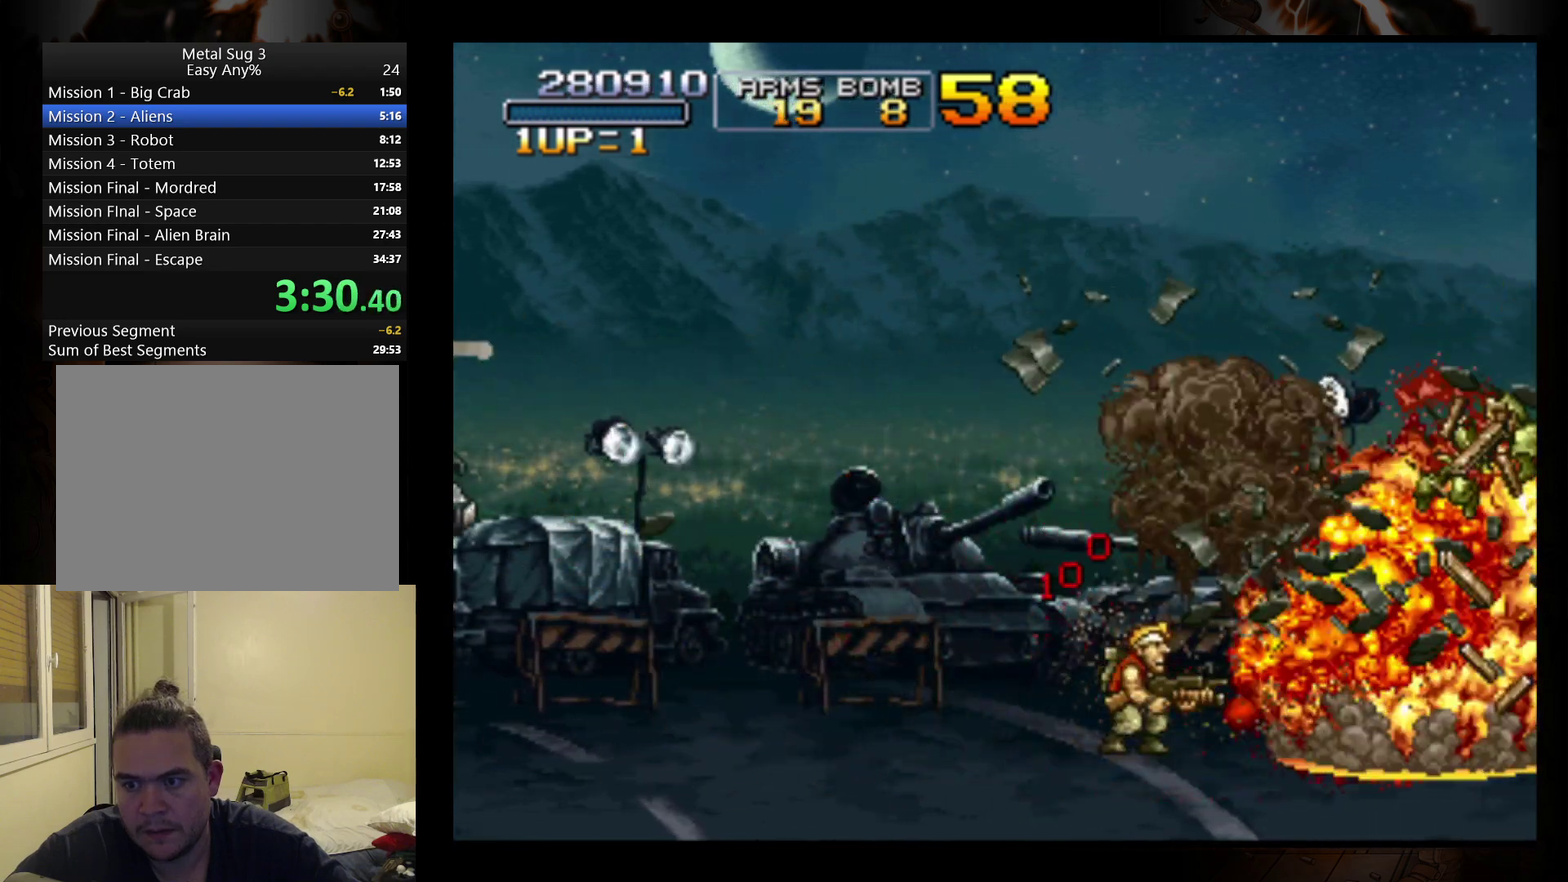
{"buttons": [], "left_stick": "up", "events": [[200, "left_stick", "up"]]}
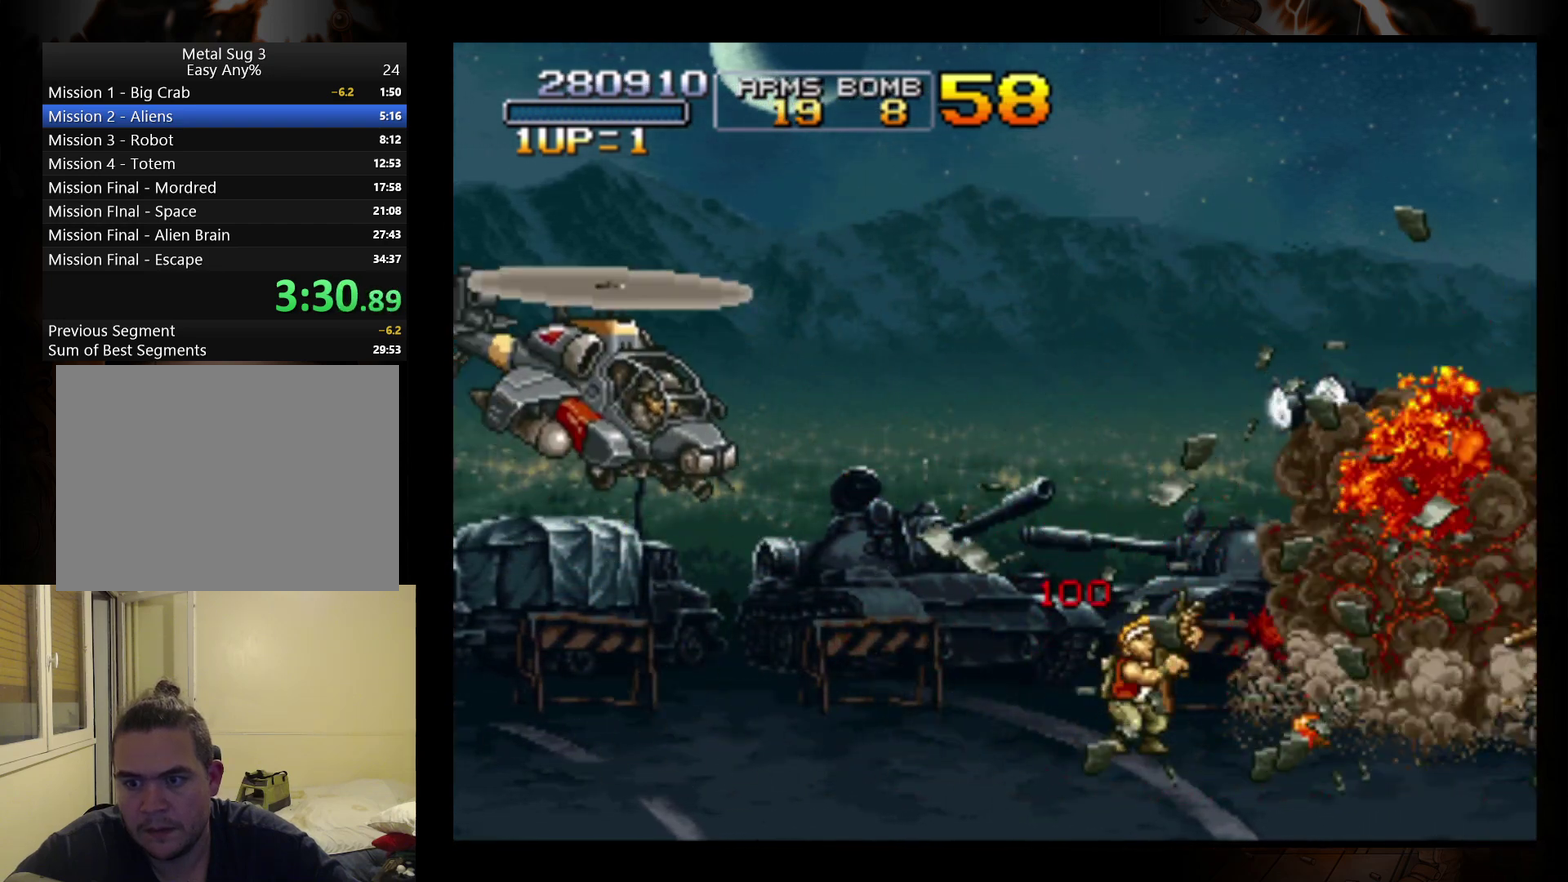
{"buttons": [], "left_stick": "up-left", "events": [[33, "left_stick", "up-left"]]}
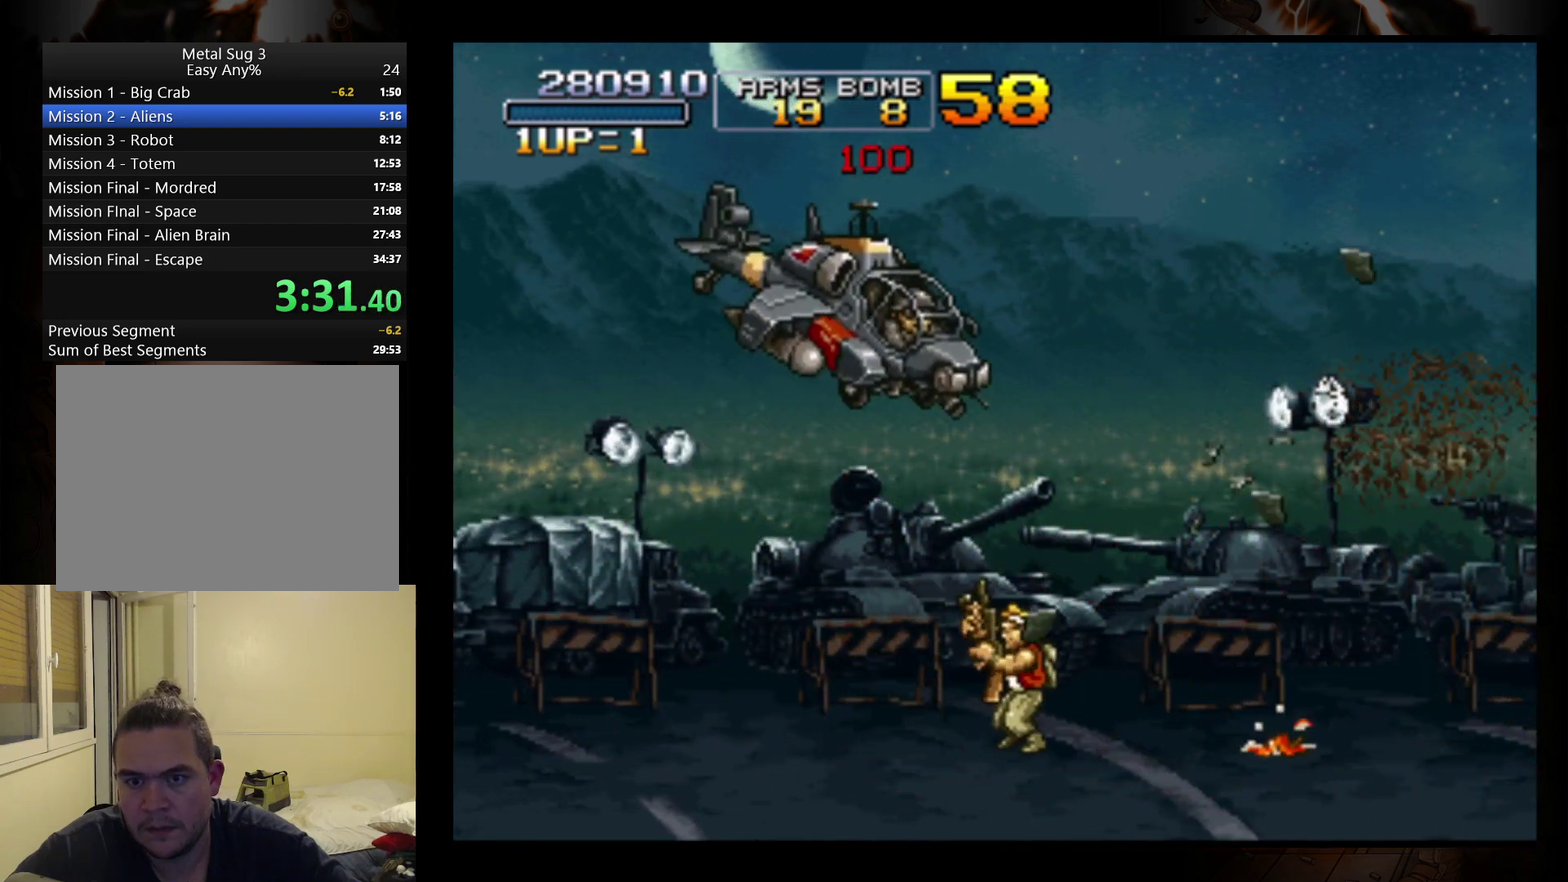
{"buttons": [], "left_stick": "up", "events": [[33, "B", "down"], [167, "B", "up"], [200, "left_stick", "up"], [267, "left_stick", "up-right"], [500, "left_stick", "up"]]}
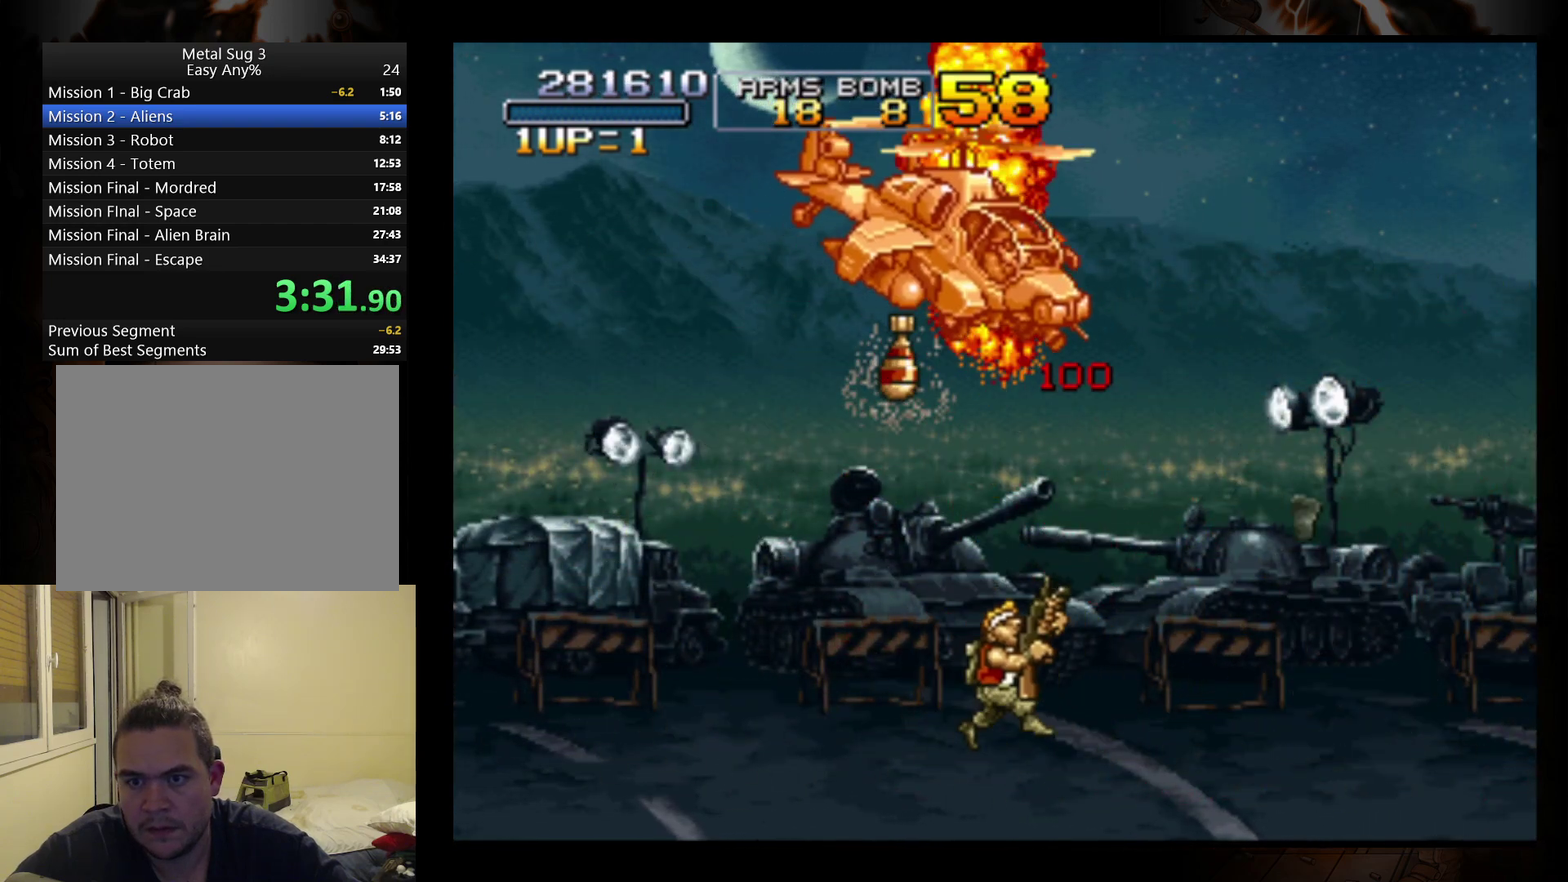
{"buttons": [], "left_stick": "up-right", "events": [[133, "B", "down"], [267, "B", "up"], [300, "left_stick", "up-right"]]}
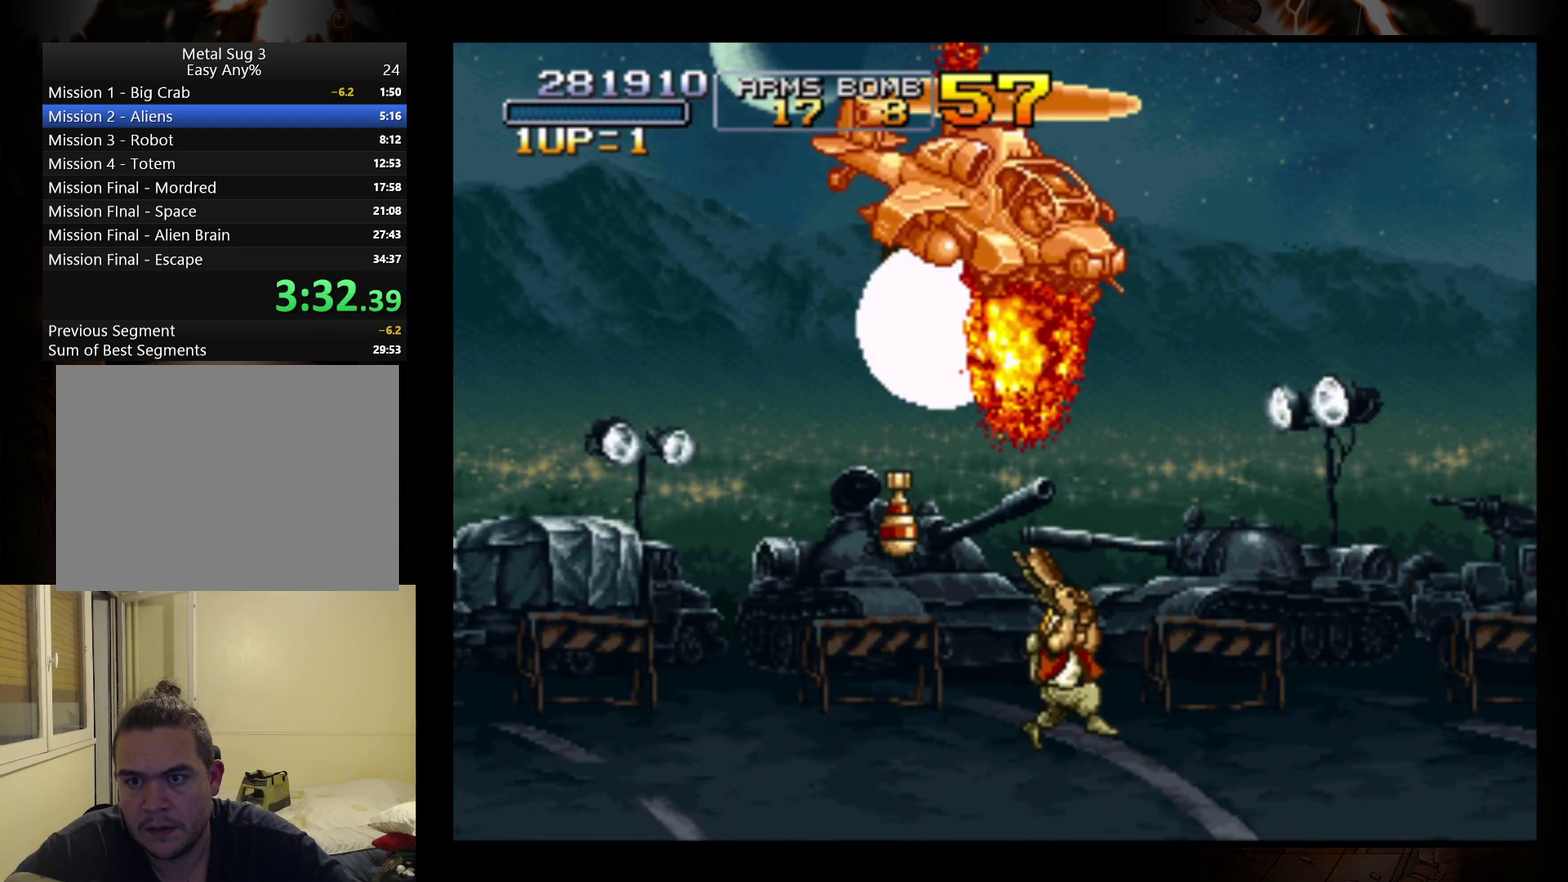
{"buttons": [], "left_stick": "up-right", "events": [[33, "left_stick", "up"], [100, "left_stick", "up-left"], [200, "left_stick", "up"], [267, "B", "down"], [267, "left_stick", "up-right"], [367, "B", "up"]]}
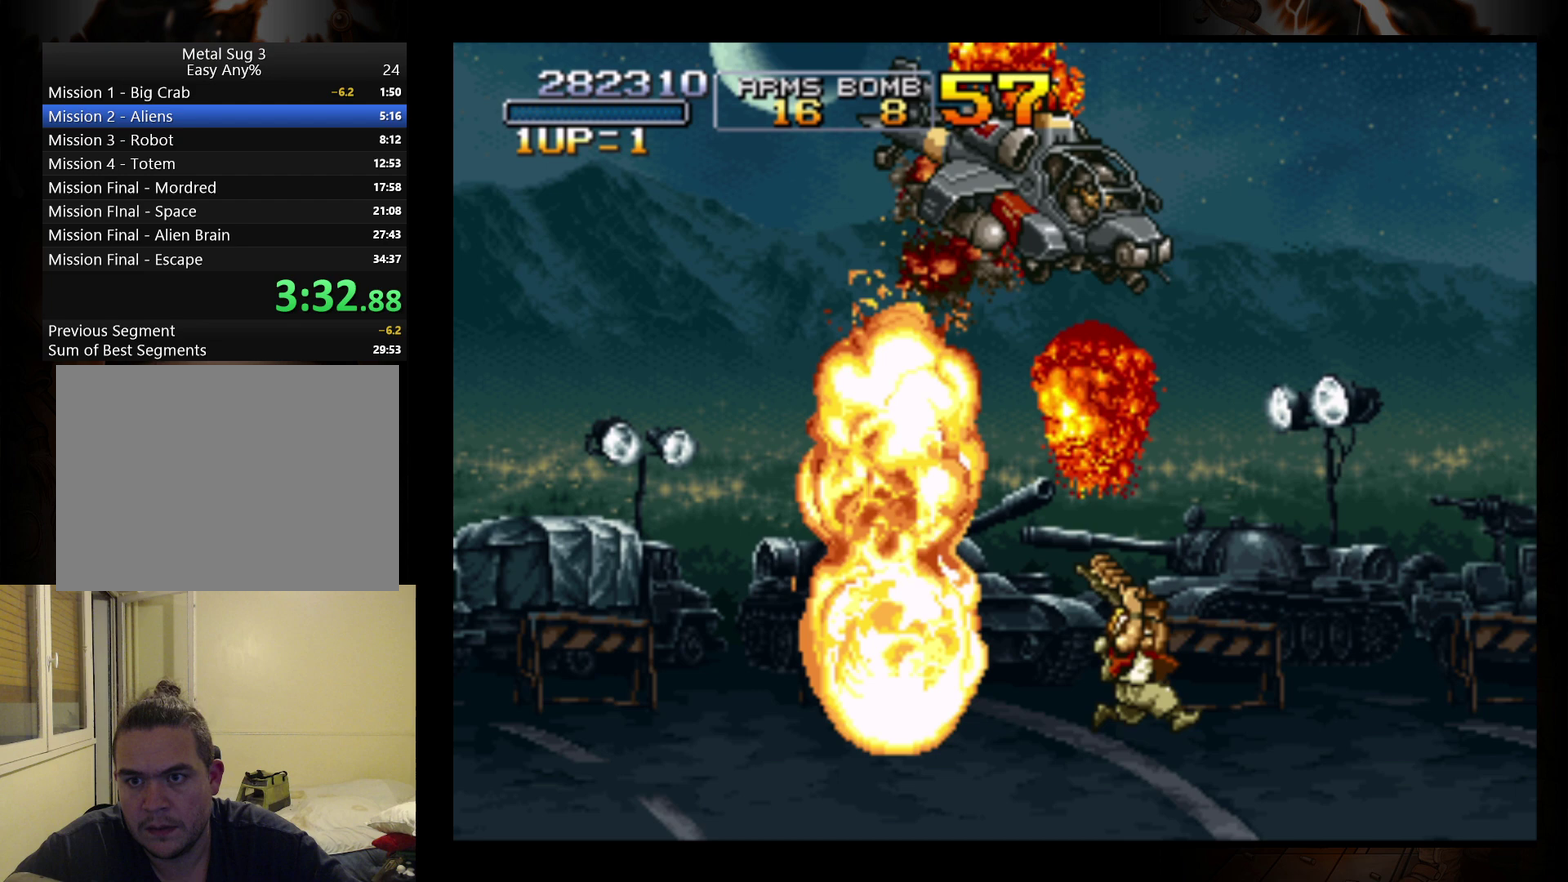
{"buttons": [], "left_stick": "up-right", "events": []}
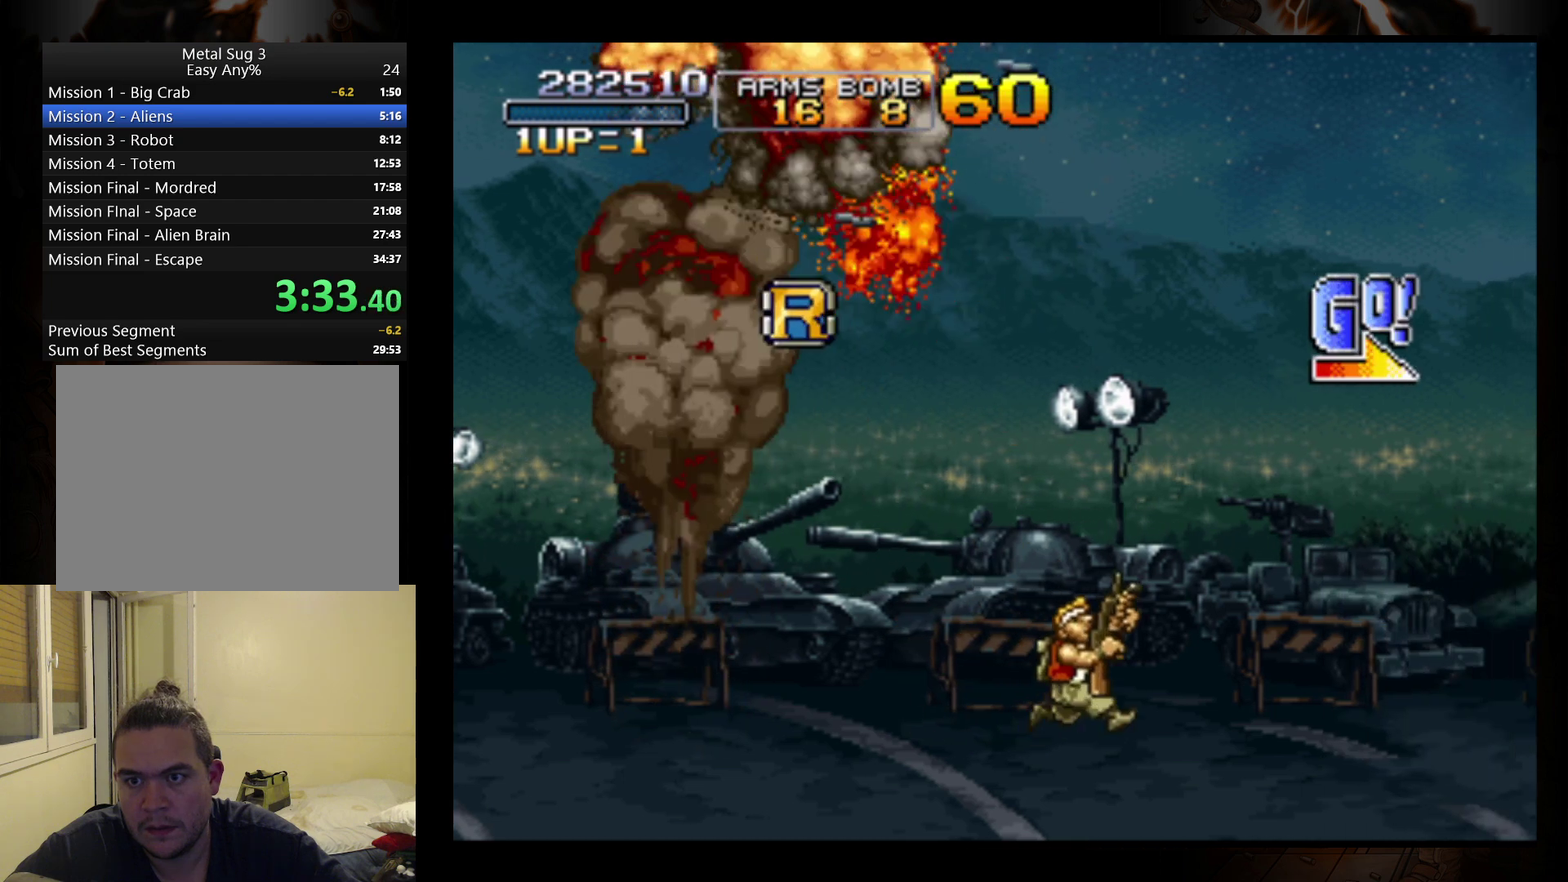
{"buttons": ["A"], "left_stick": "right", "events": [[133, "left_stick", "right"], [167, "A", "down"]]}
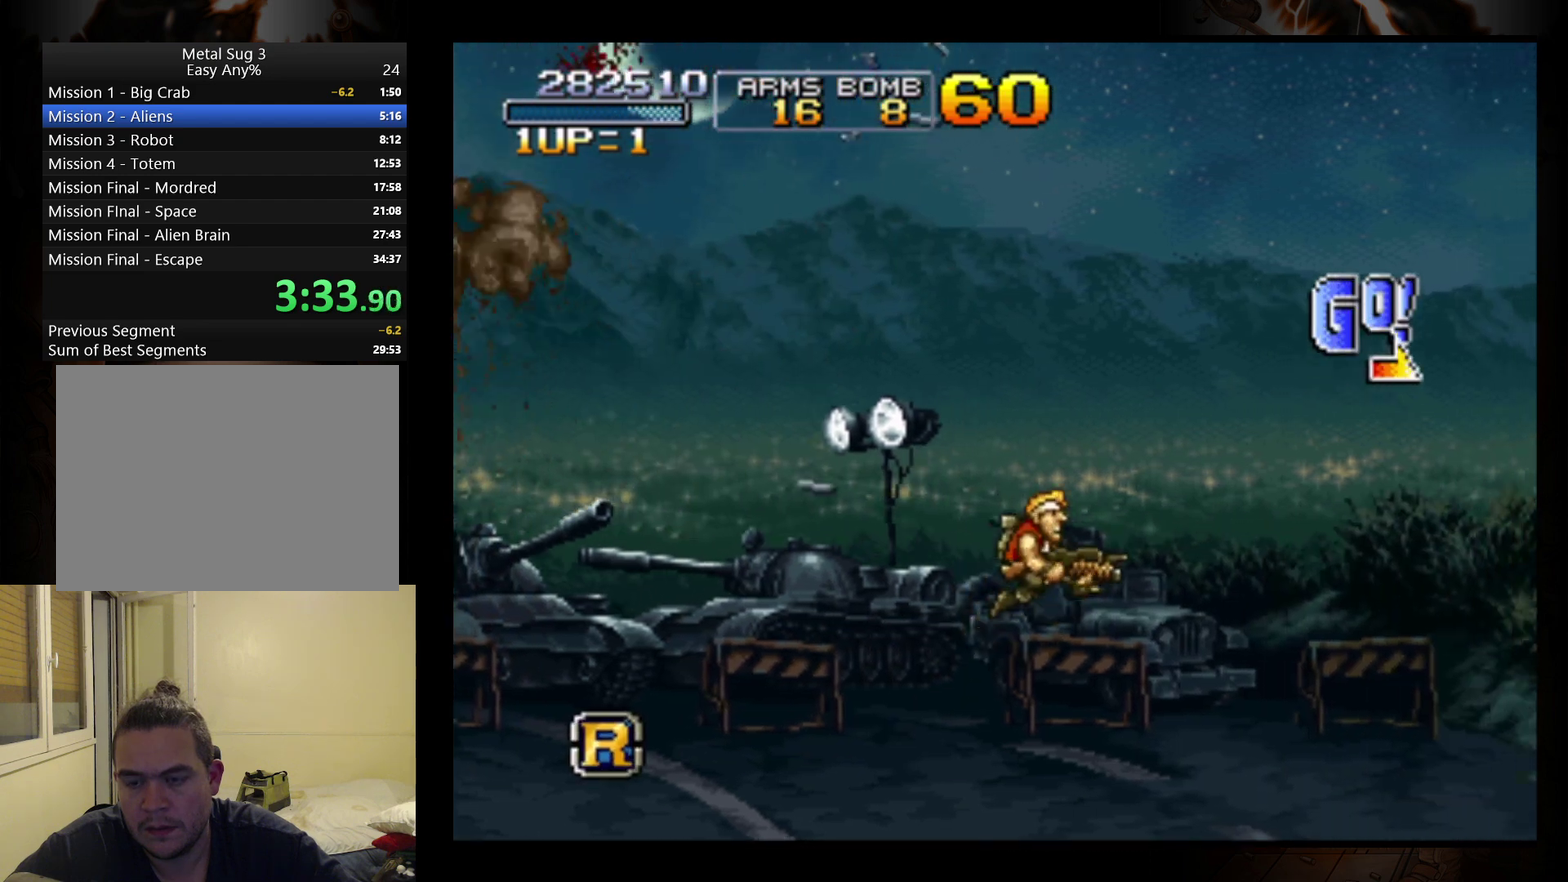
{"buttons": [], "left_stick": "right", "events": [[100, "A", "up"]]}
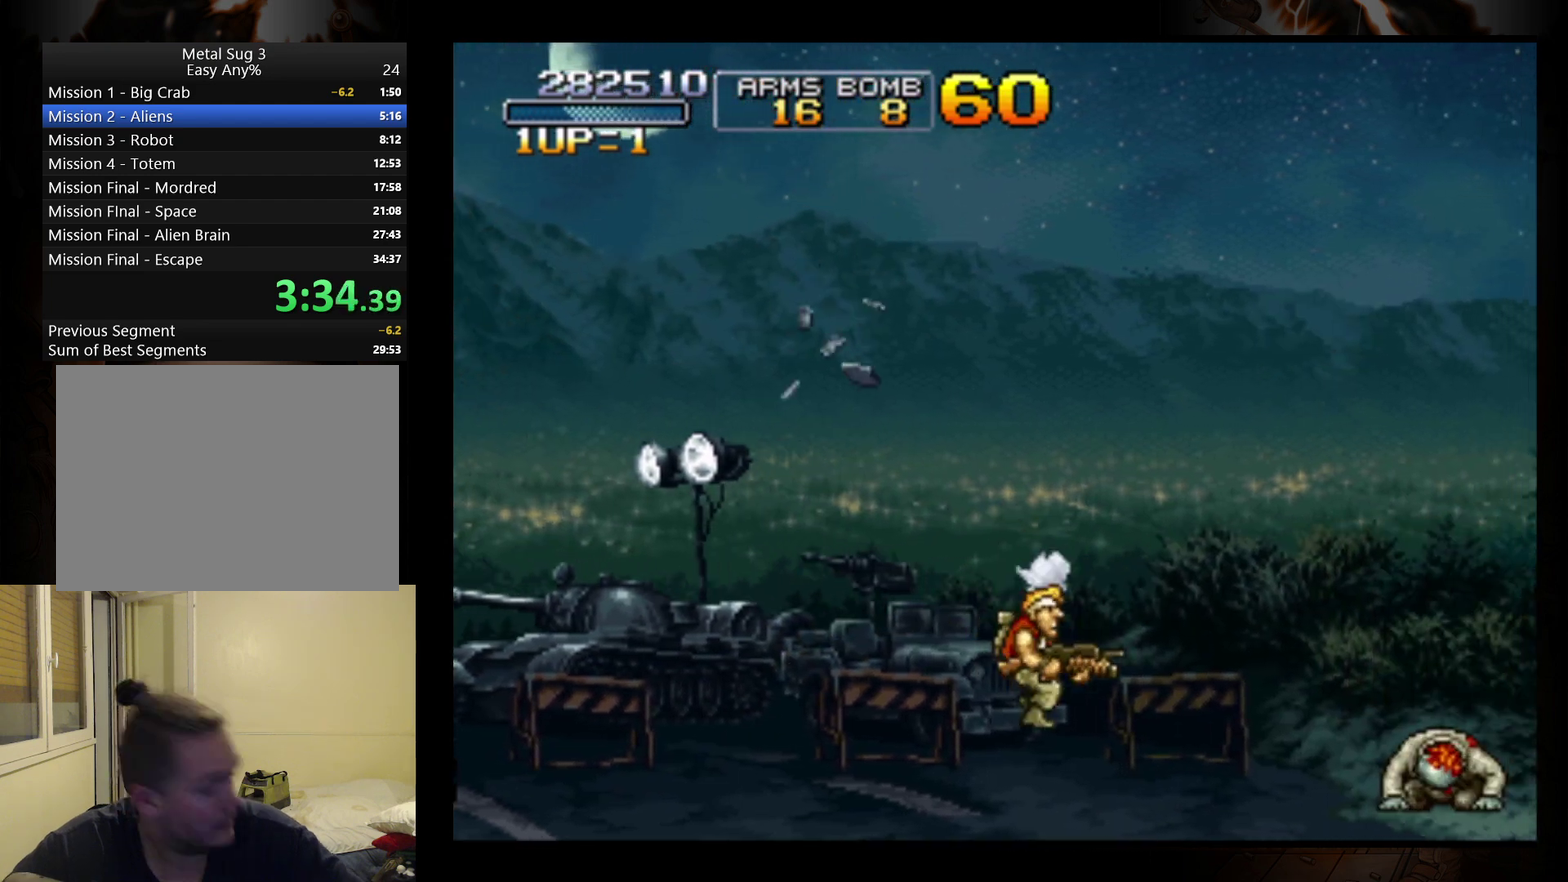
{"buttons": [], "left_stick": "right", "events": [[133, "A", "down"], [233, "A", "up"]]}
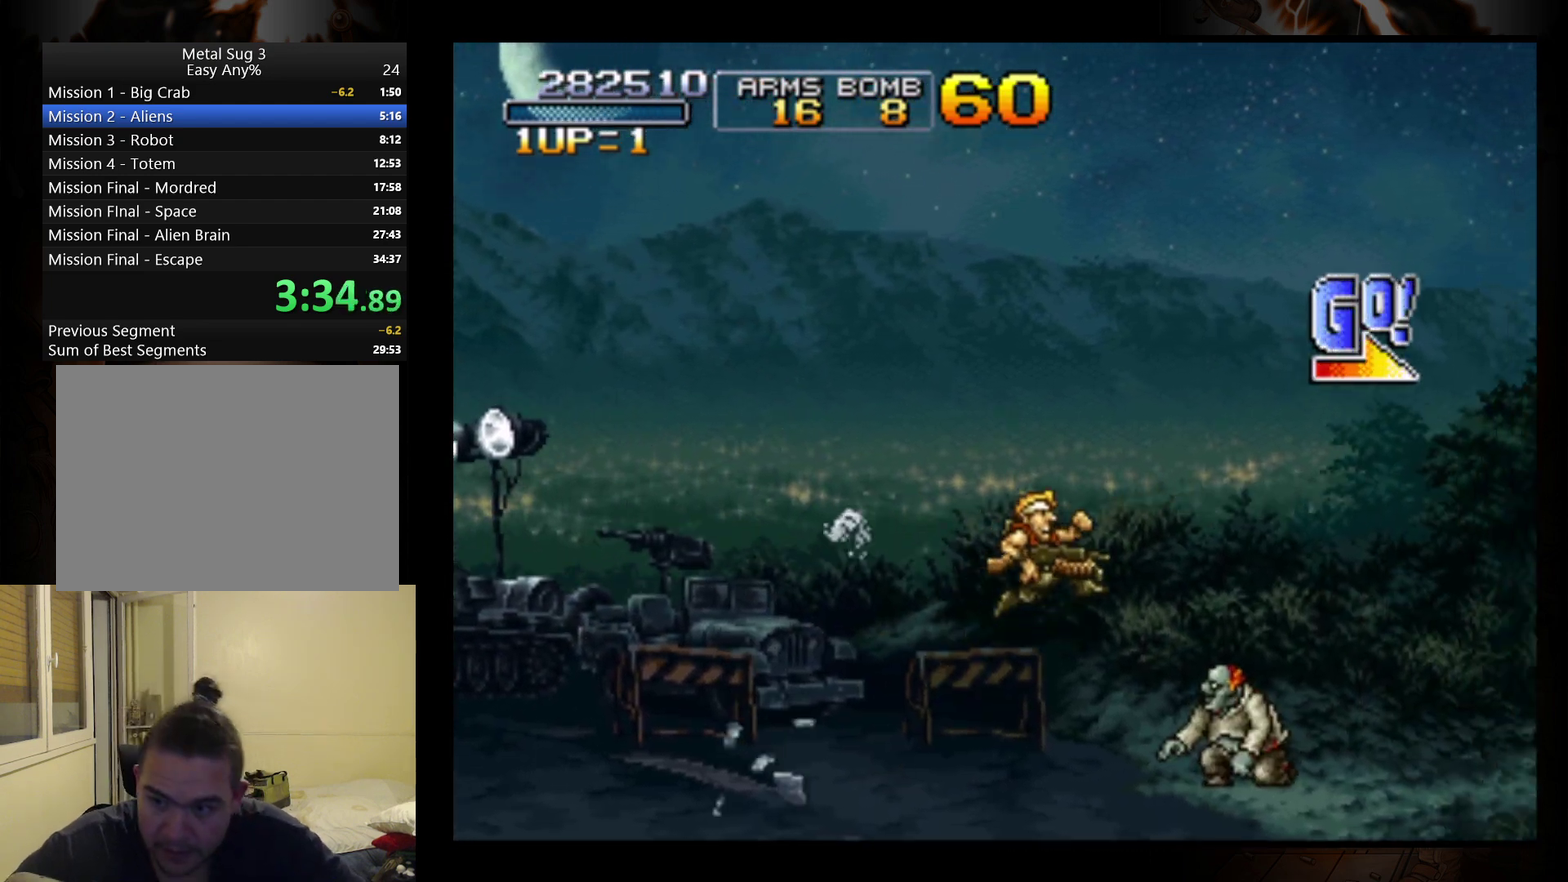
{"buttons": [], "left_stick": "right", "events": []}